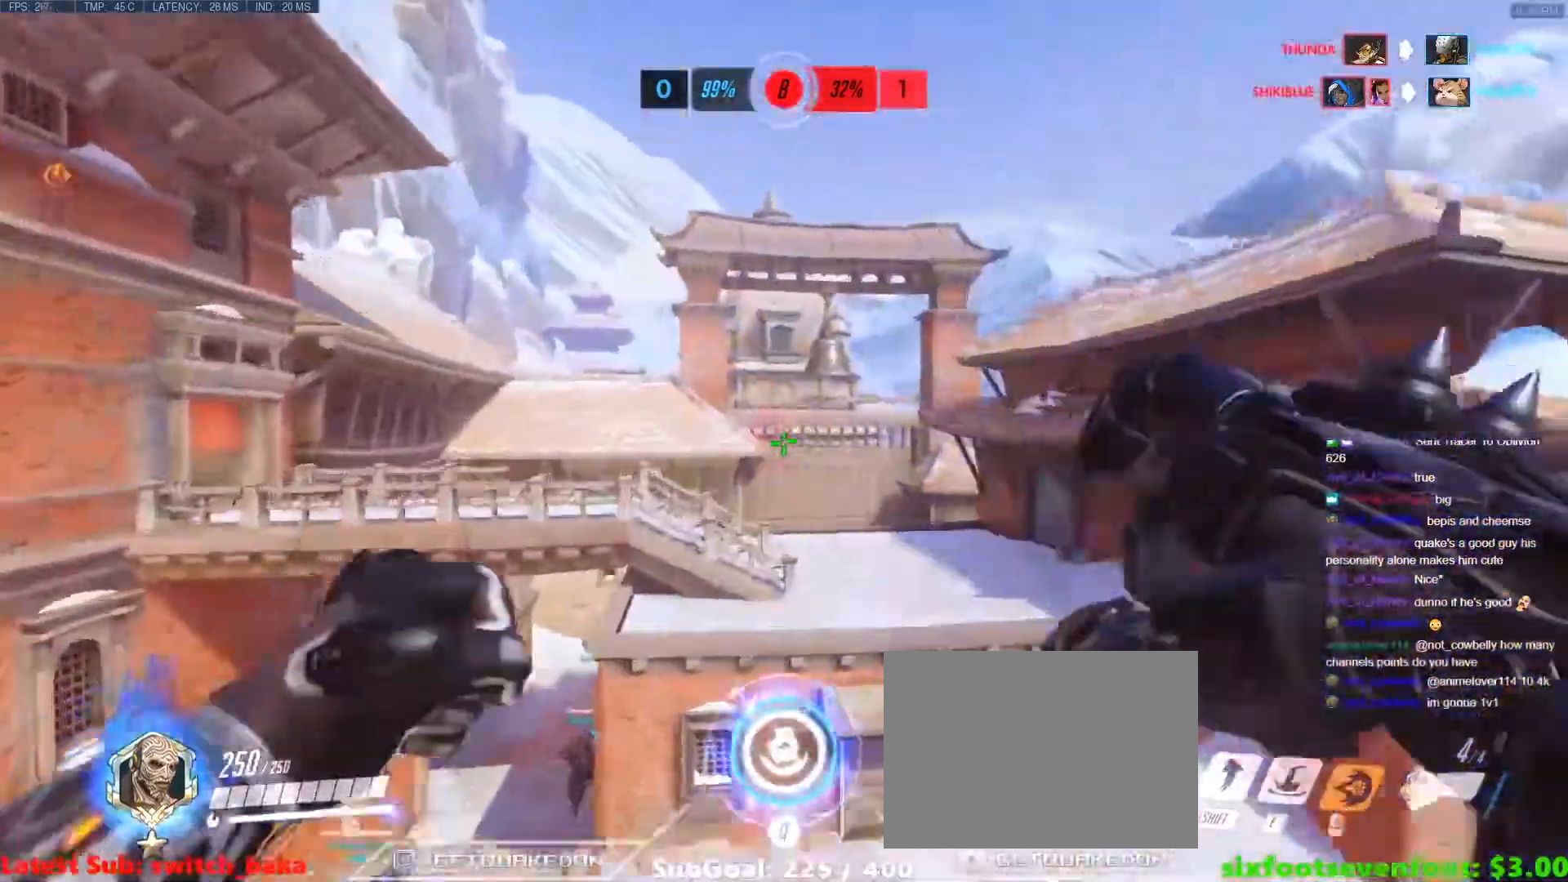
Gameplay with keyboard; each line is a JSON object with the keys held at the frame after it. "events" lists presses ("down") and releases ("up") of "1", "2", "3", "4", "5", "a", "alt", "b", "c", "caps_lock", "ctrl", "d", "e", "f", "g", "n", "q", "r", "s", "shift", "space", "t", "tab", "v", "w", "x" and "z" between this image and that frame as [ms after this image, input, new state], when the widget could be followed in between. No other keys are recorded. Mouse input is not recorded.
{"keys": ["w"], "events": []}
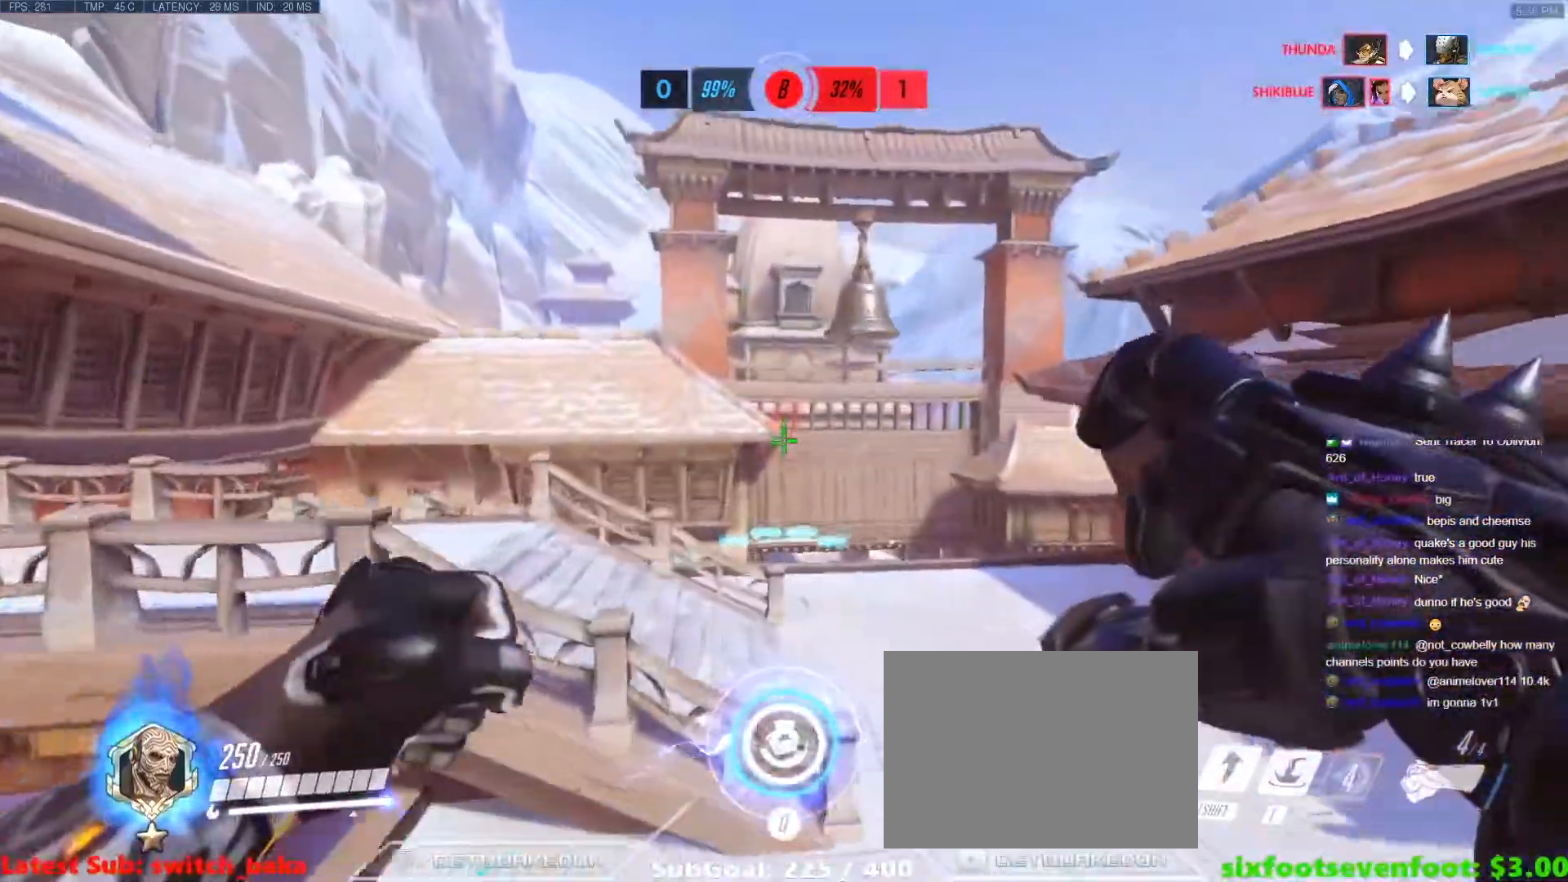
{"keys": ["w"], "events": [[367, "space", "down"], [467, "space", "up"]]}
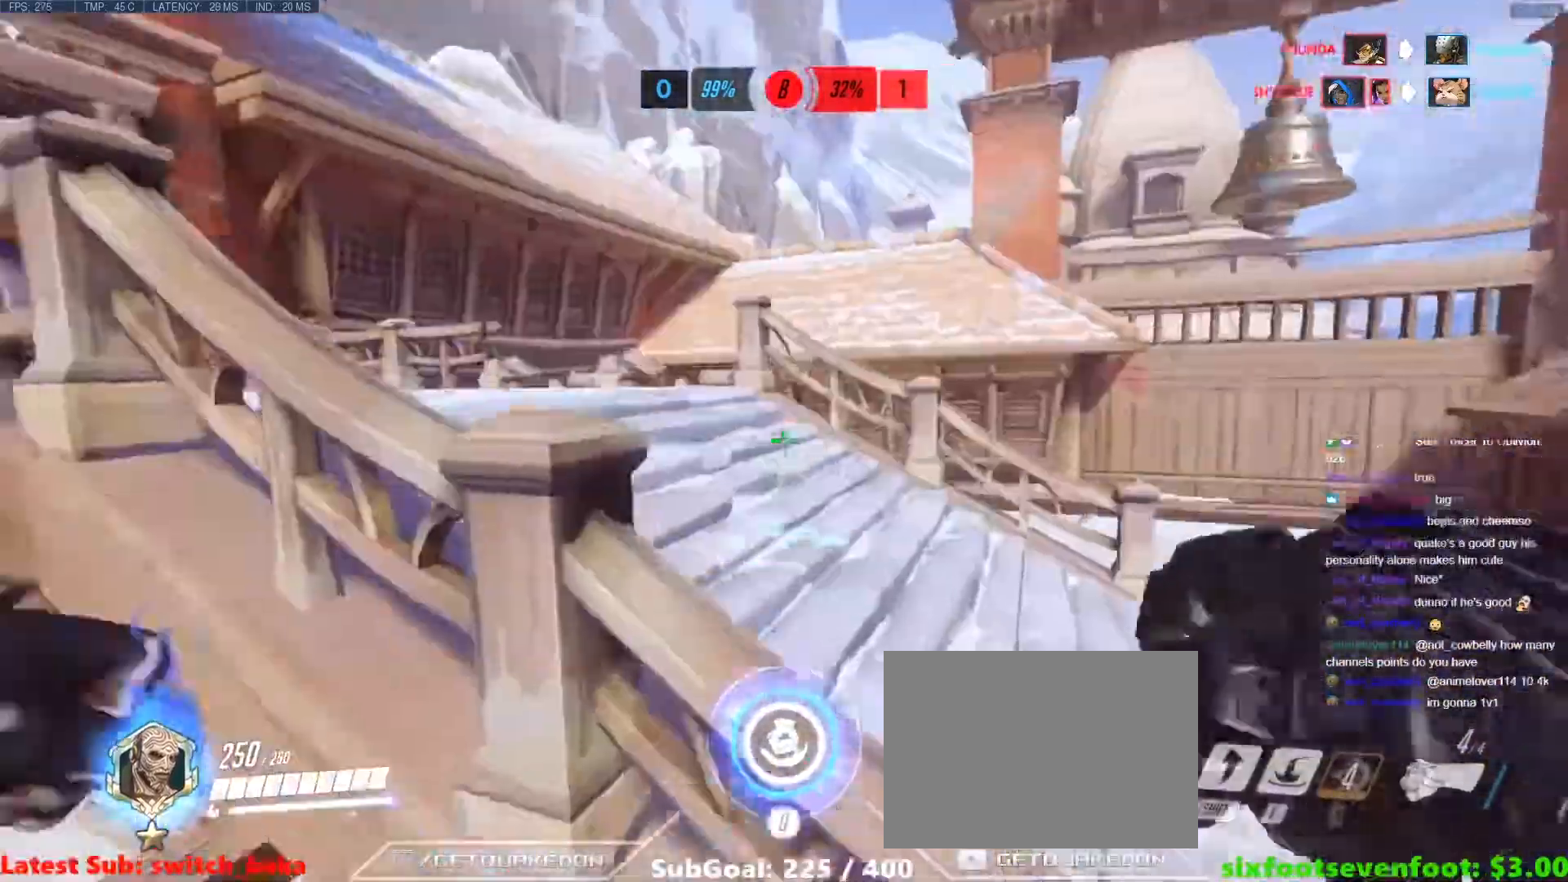
{"keys": ["a", "w"], "events": [[17, "space", "down"], [17, "t", "down"], [50, "t", "up"], [200, "a", "down"], [200, "space", "up"], [283, "space", "down"], [333, "space", "up"], [433, "space", "down"], [483, "space", "up"]]}
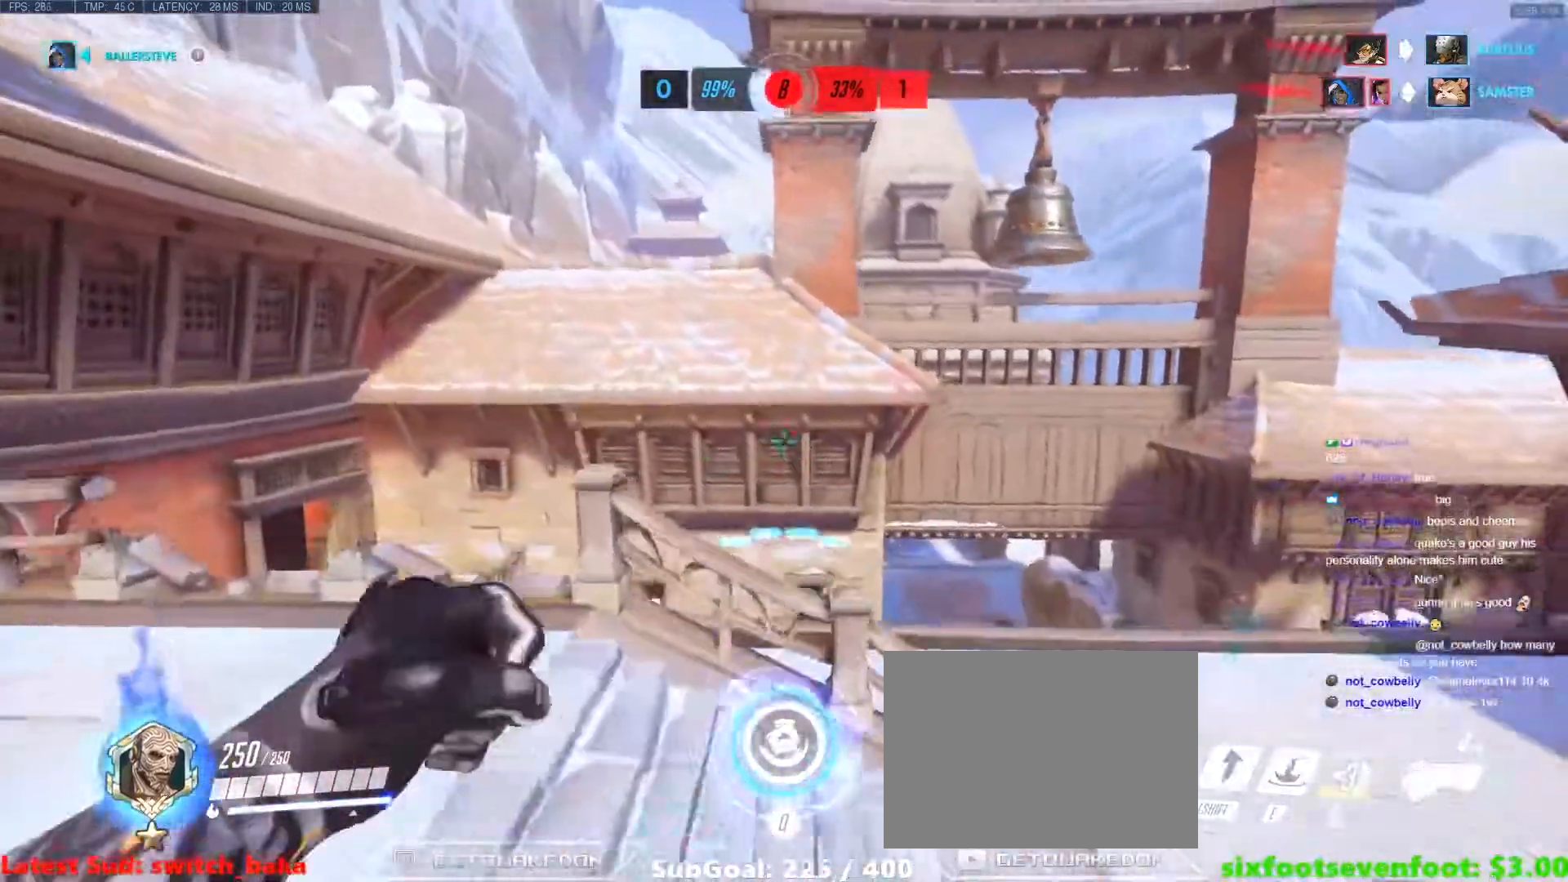
{"keys": ["a", "w"], "events": []}
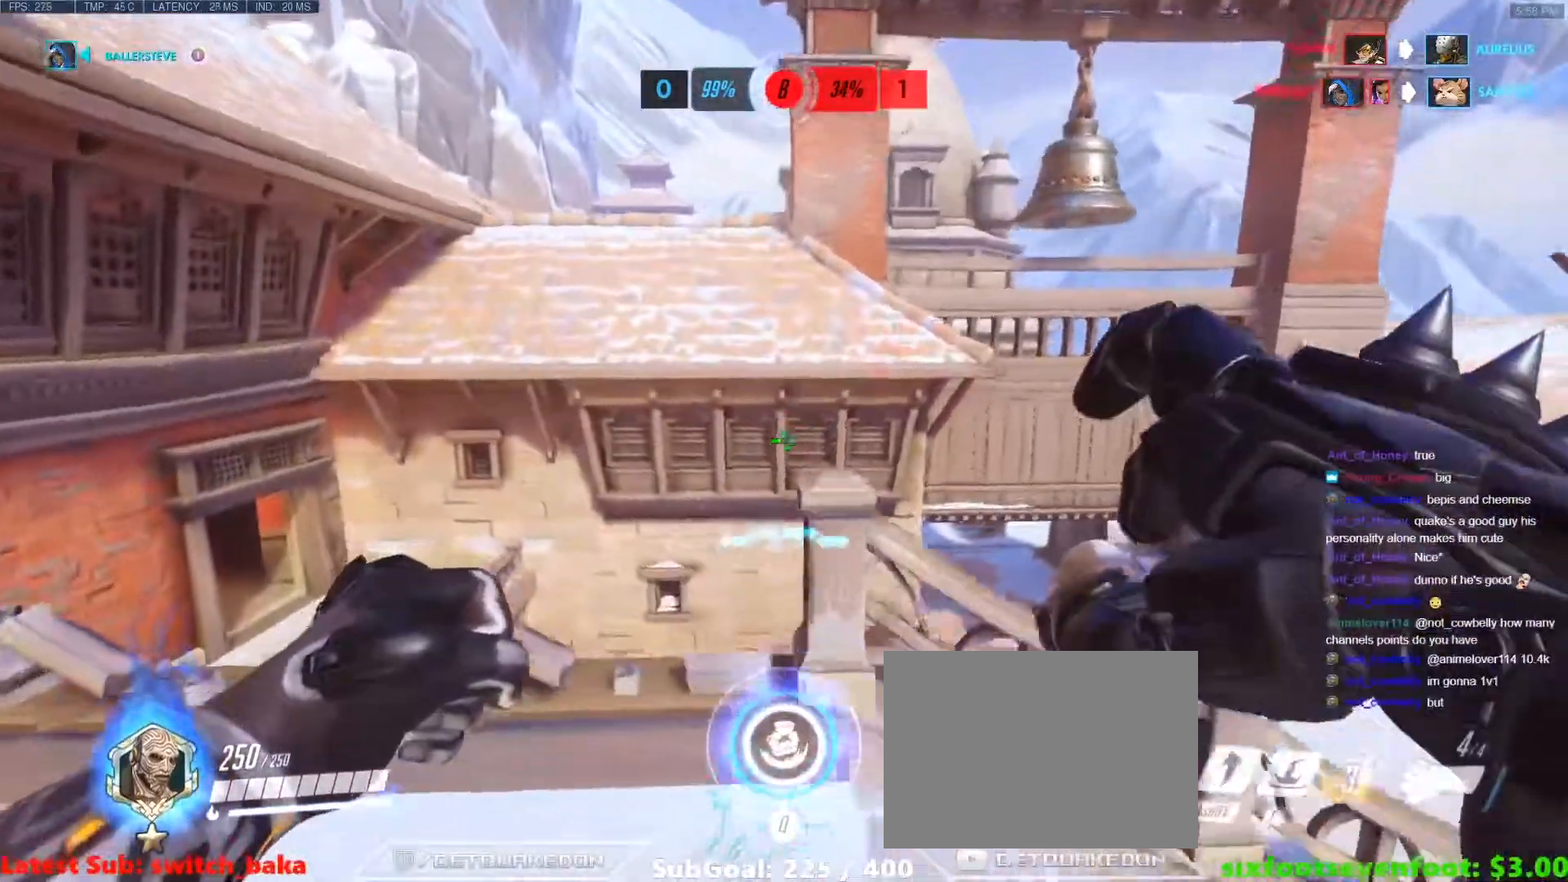
{"keys": ["a"], "events": [[367, "w", "up"]]}
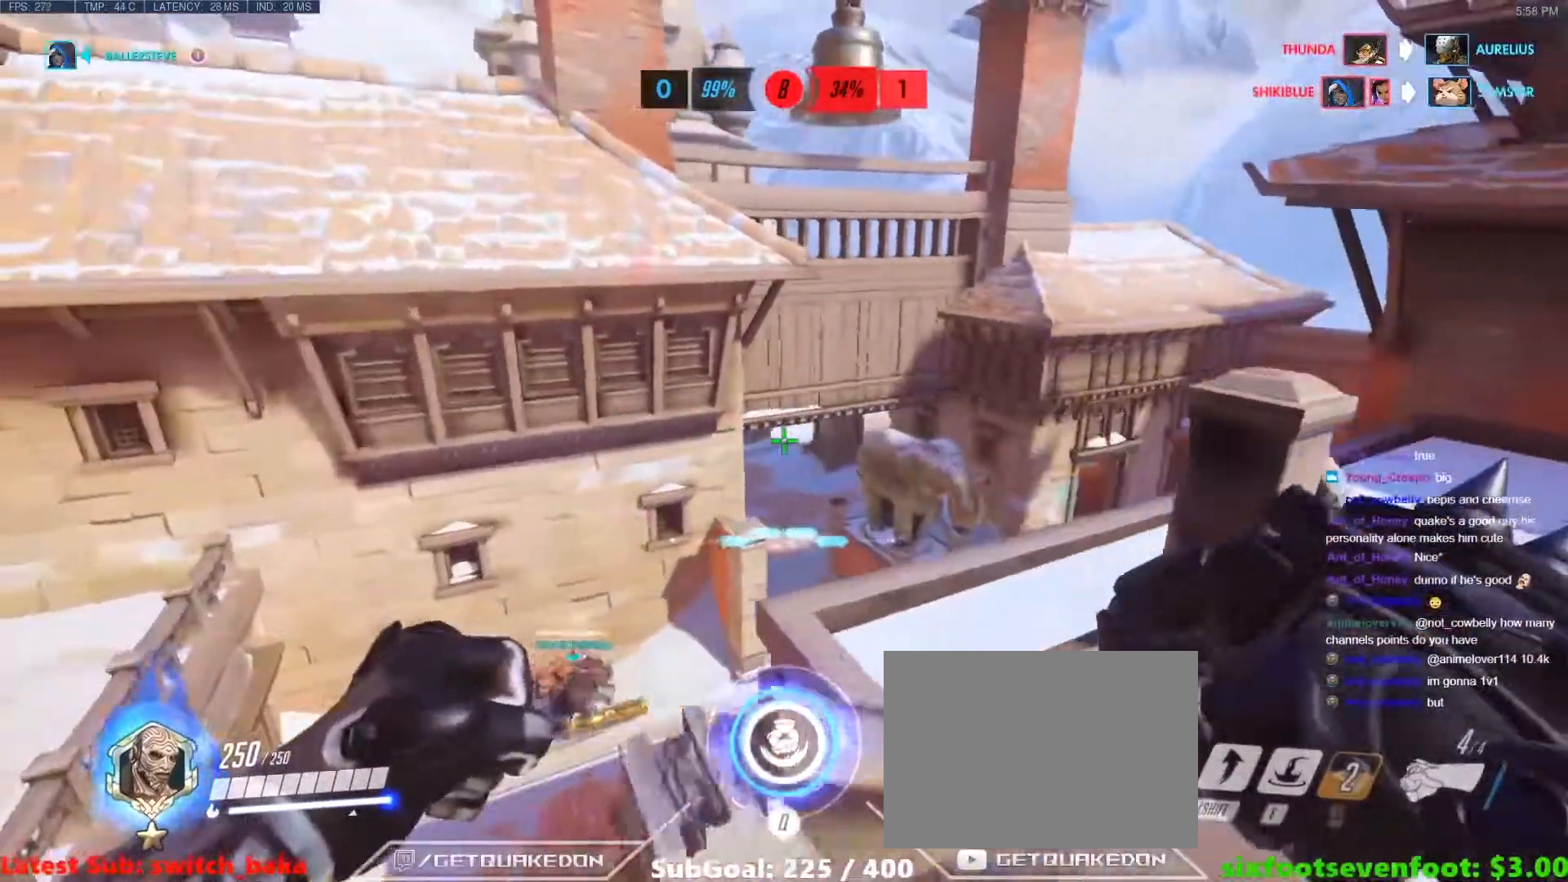
{"keys": ["w"], "events": [[100, "s", "down"], [283, "a", "up"], [283, "d", "down"], [333, "d", "up"], [333, "s", "up"], [383, "a", "down"], [433, "w", "down"], [483, "a", "up"]]}
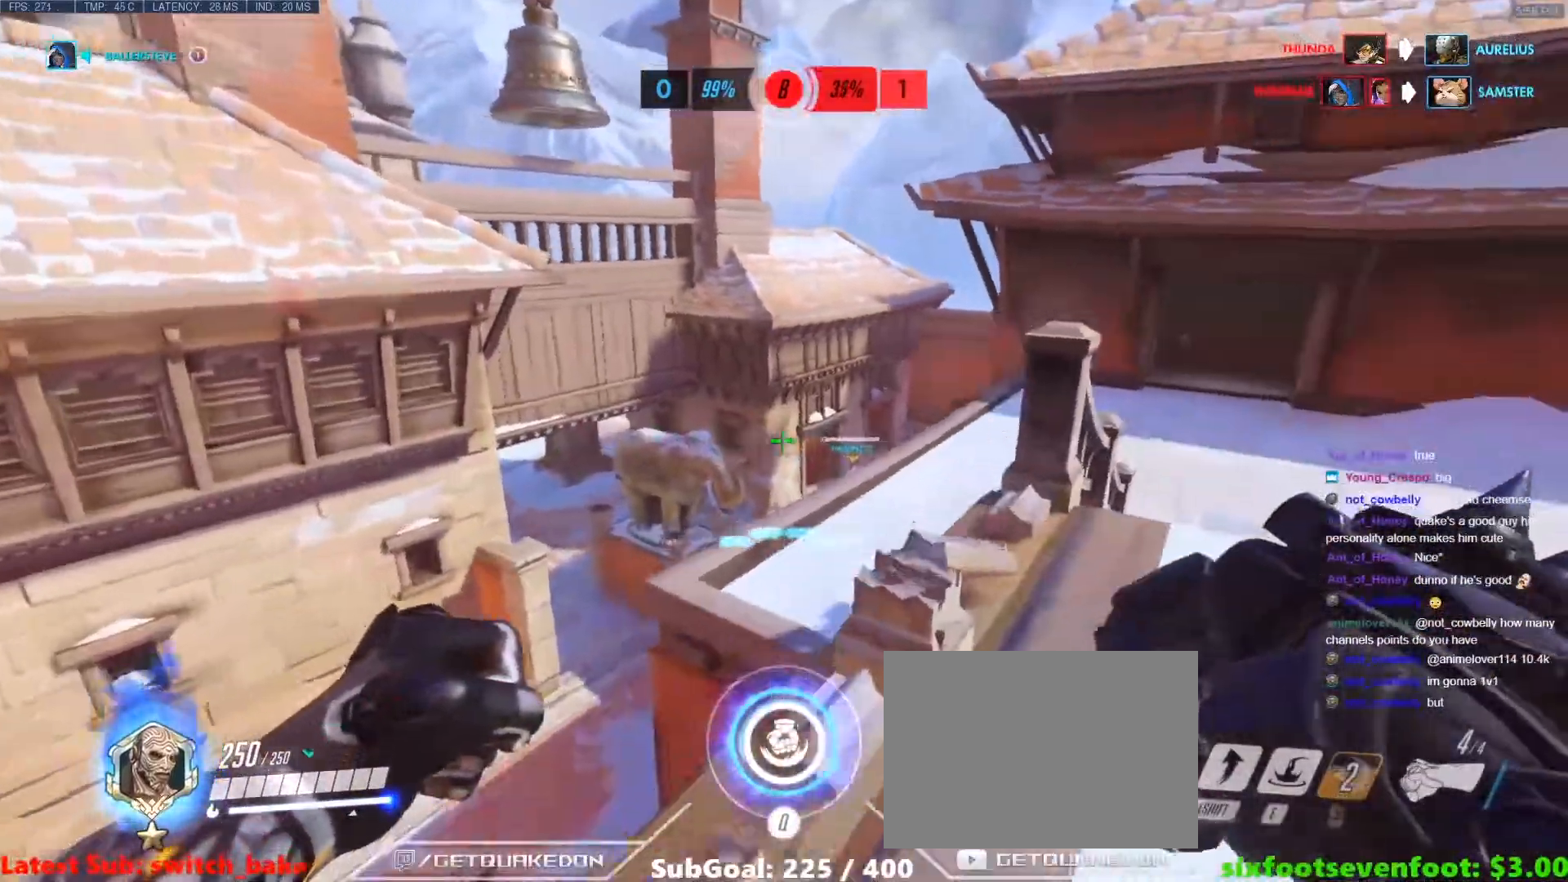
{"keys": ["a"], "events": [[67, "w", "up"], [117, "d", "down"], [267, "d", "up"], [300, "a", "down"]]}
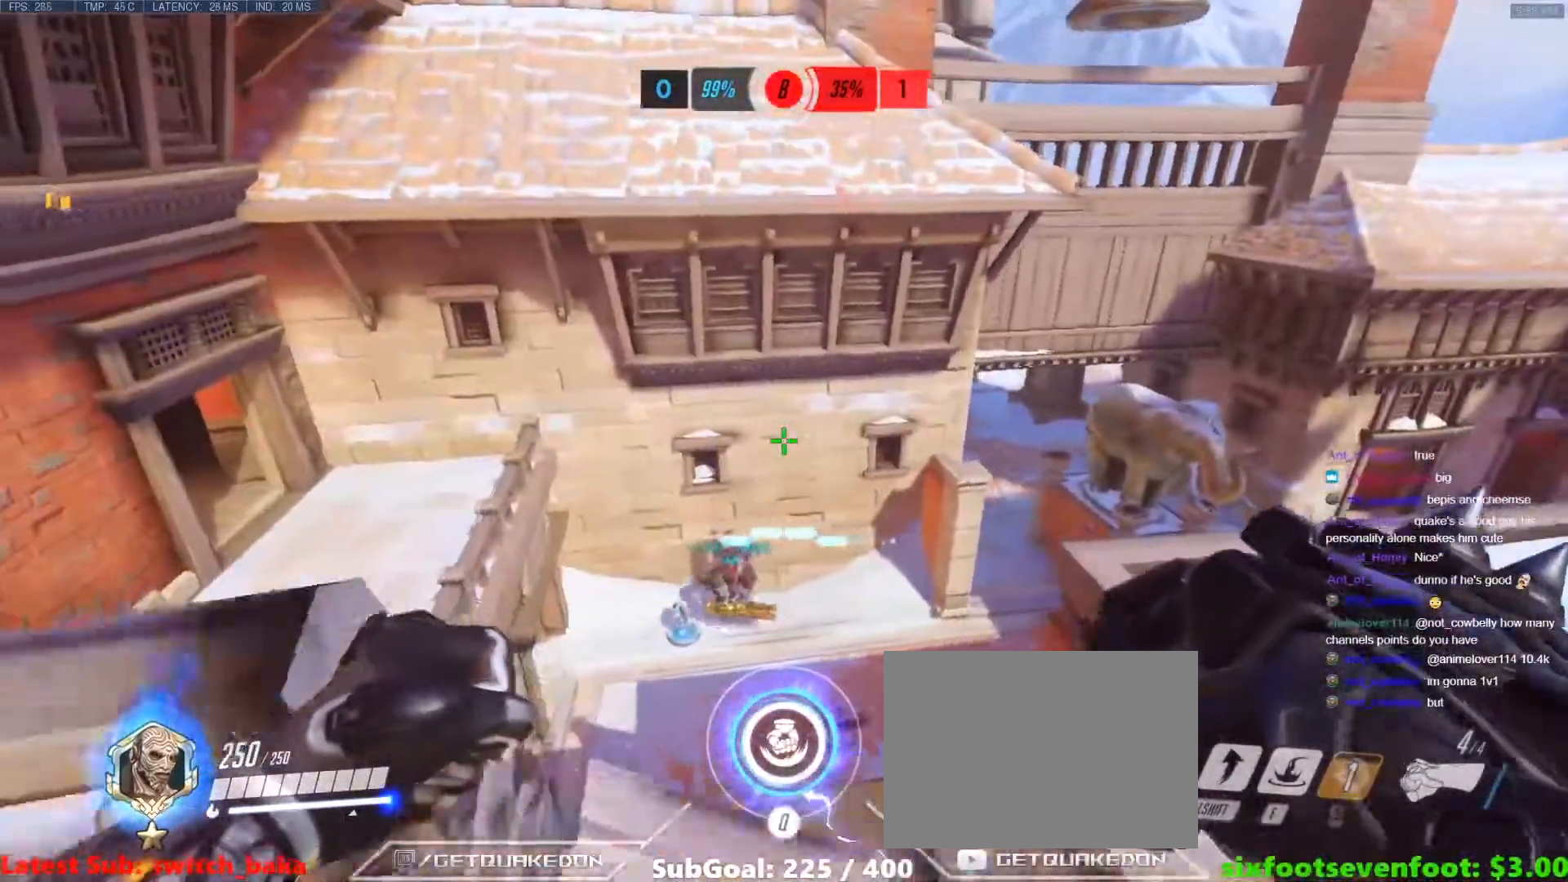
{"keys": ["tab"], "events": [[83, "s", "down"], [183, "a", "up"], [267, "tab", "down"], [417, "s", "up"]]}
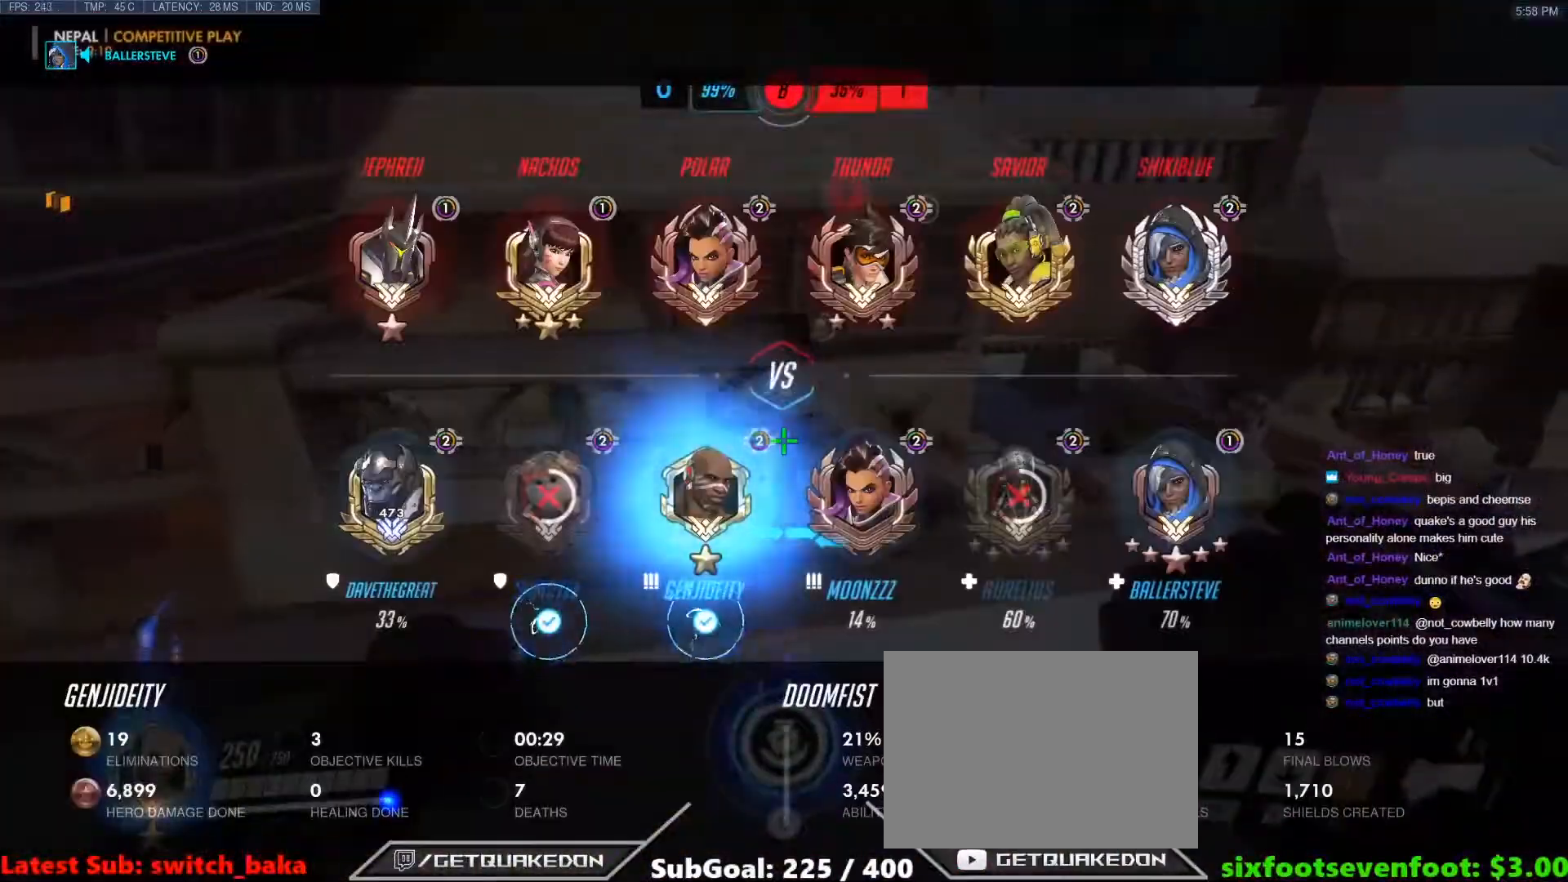
{"keys": ["a", "d", "tab"], "events": [[50, "a", "down"], [483, "d", "down"]]}
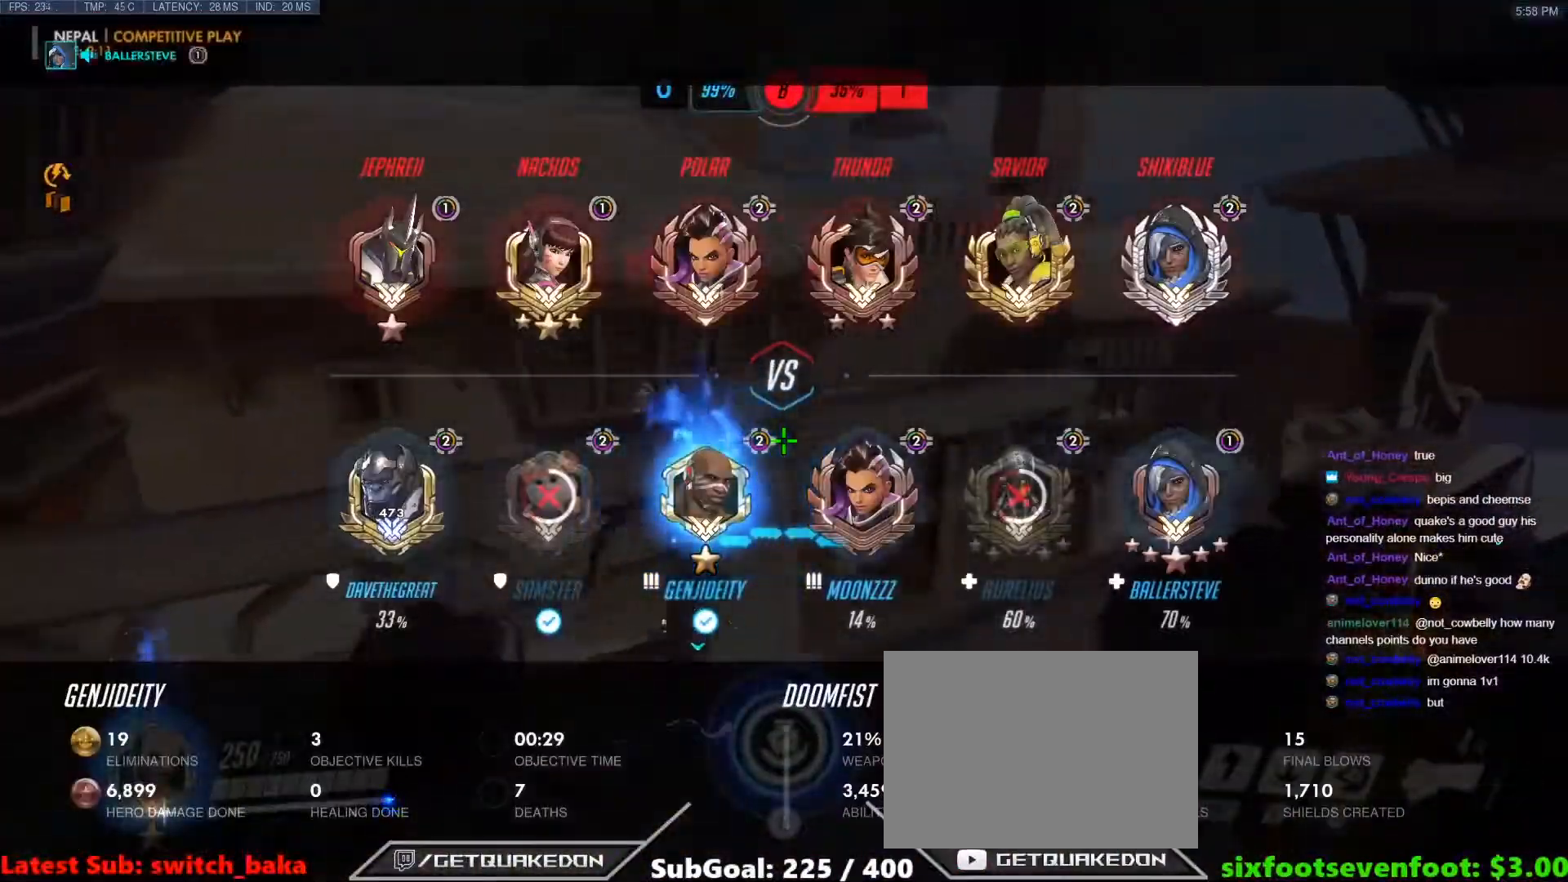
{"keys": ["a", "w"], "events": [[17, "a", "up"], [17, "tab", "up"], [300, "w", "down"], [450, "a", "down"], [450, "d", "up"]]}
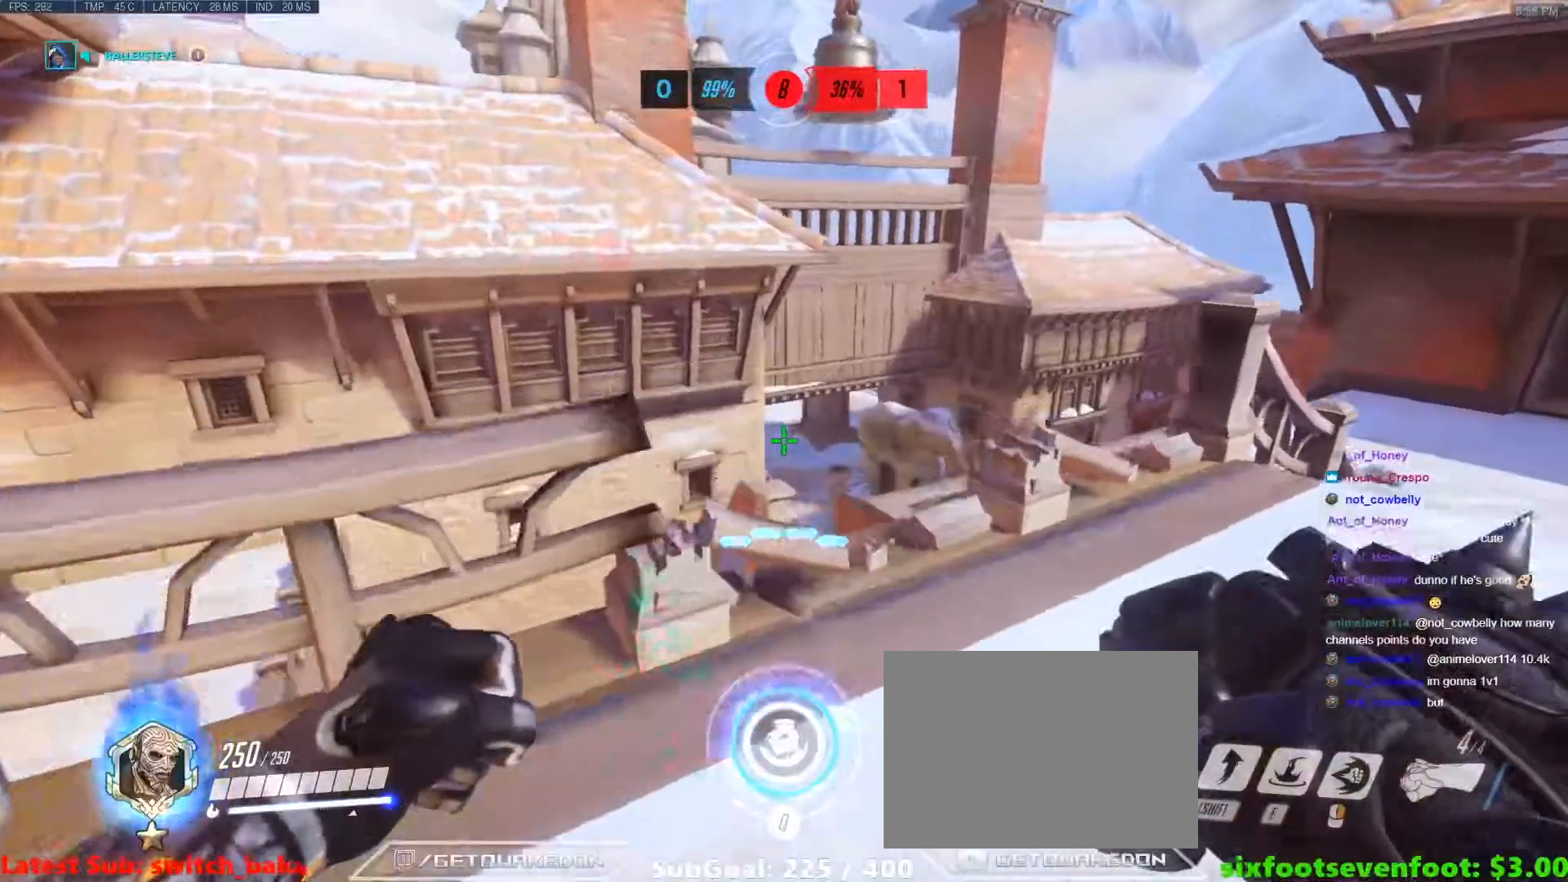
{"keys": ["a"], "events": [[83, "w", "up"], [133, "w", "down"], [267, "w", "up"]]}
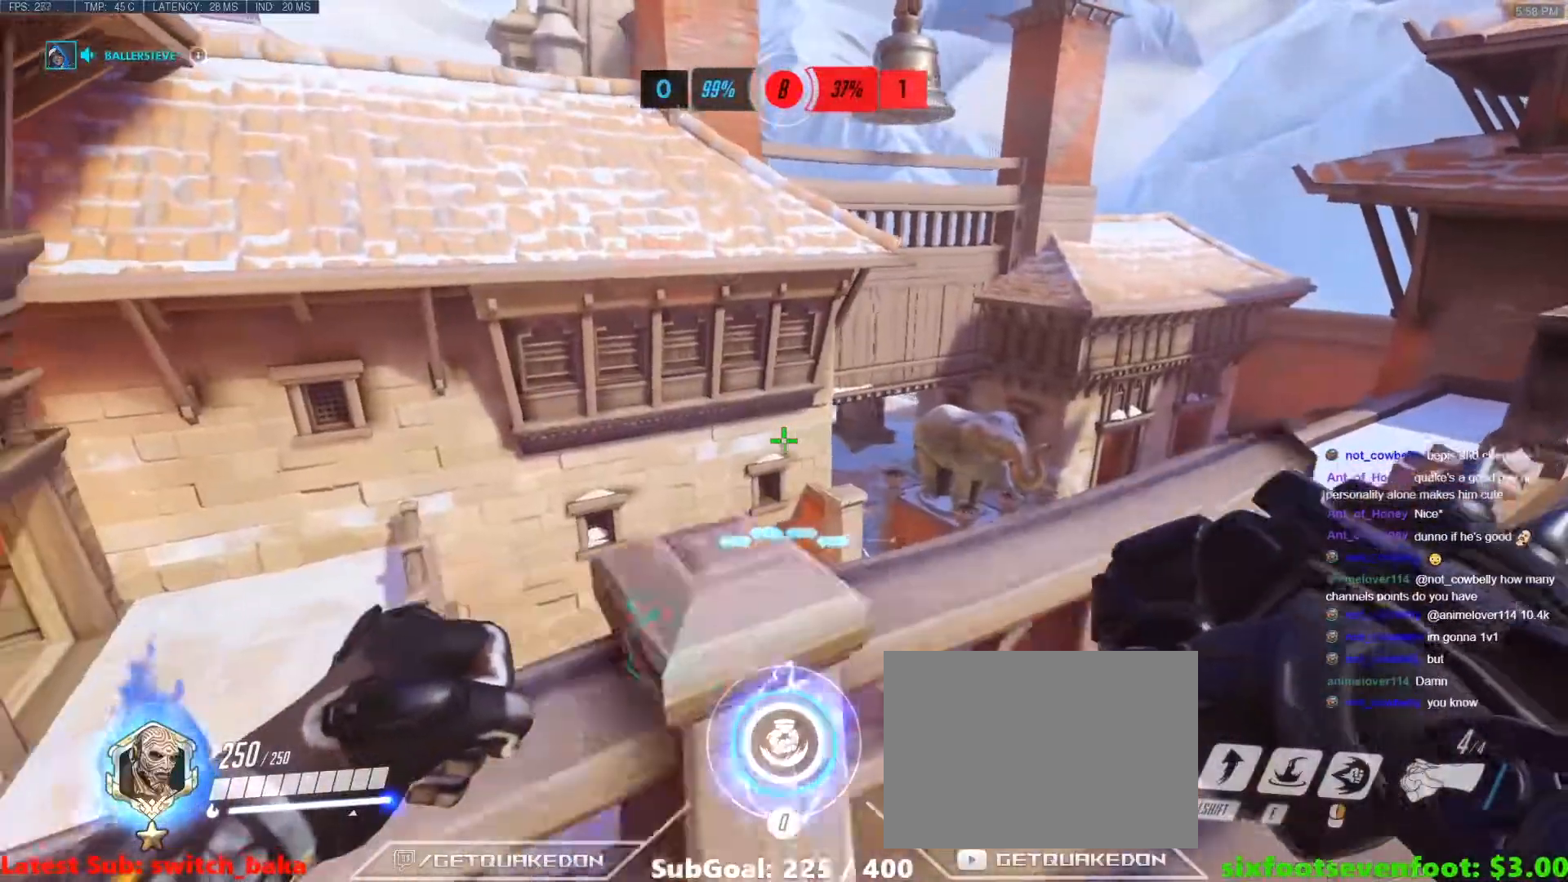
{"keys": ["d"], "events": [[200, "s", "down"], [233, "a", "up"], [333, "d", "down"], [383, "s", "up"]]}
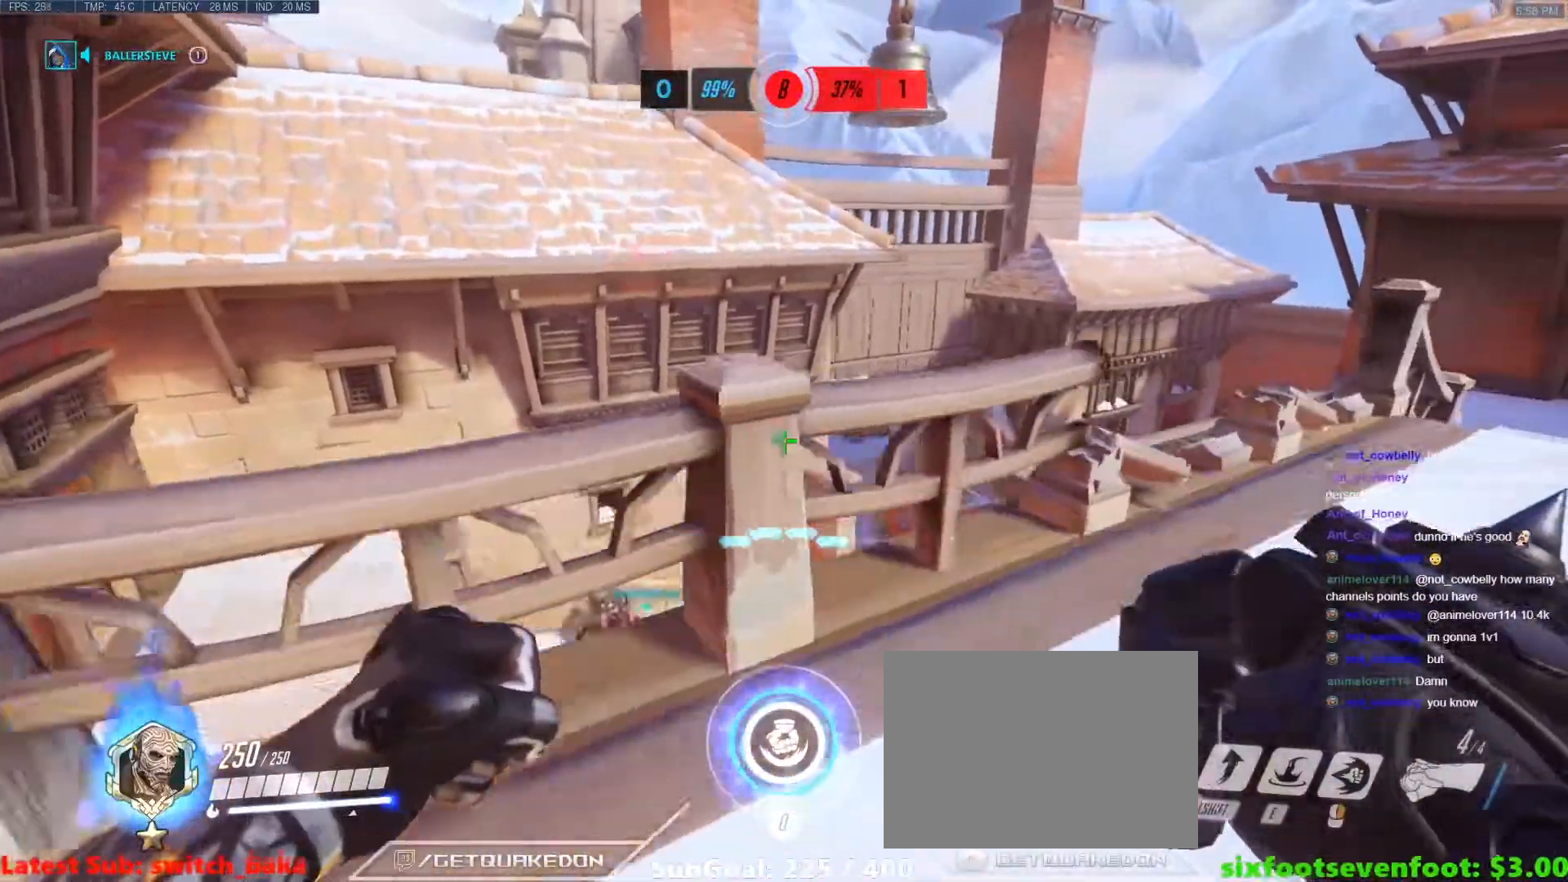
{"keys": ["a"], "events": [[167, "w", "down"], [300, "d", "up"], [350, "a", "down"], [450, "w", "up"]]}
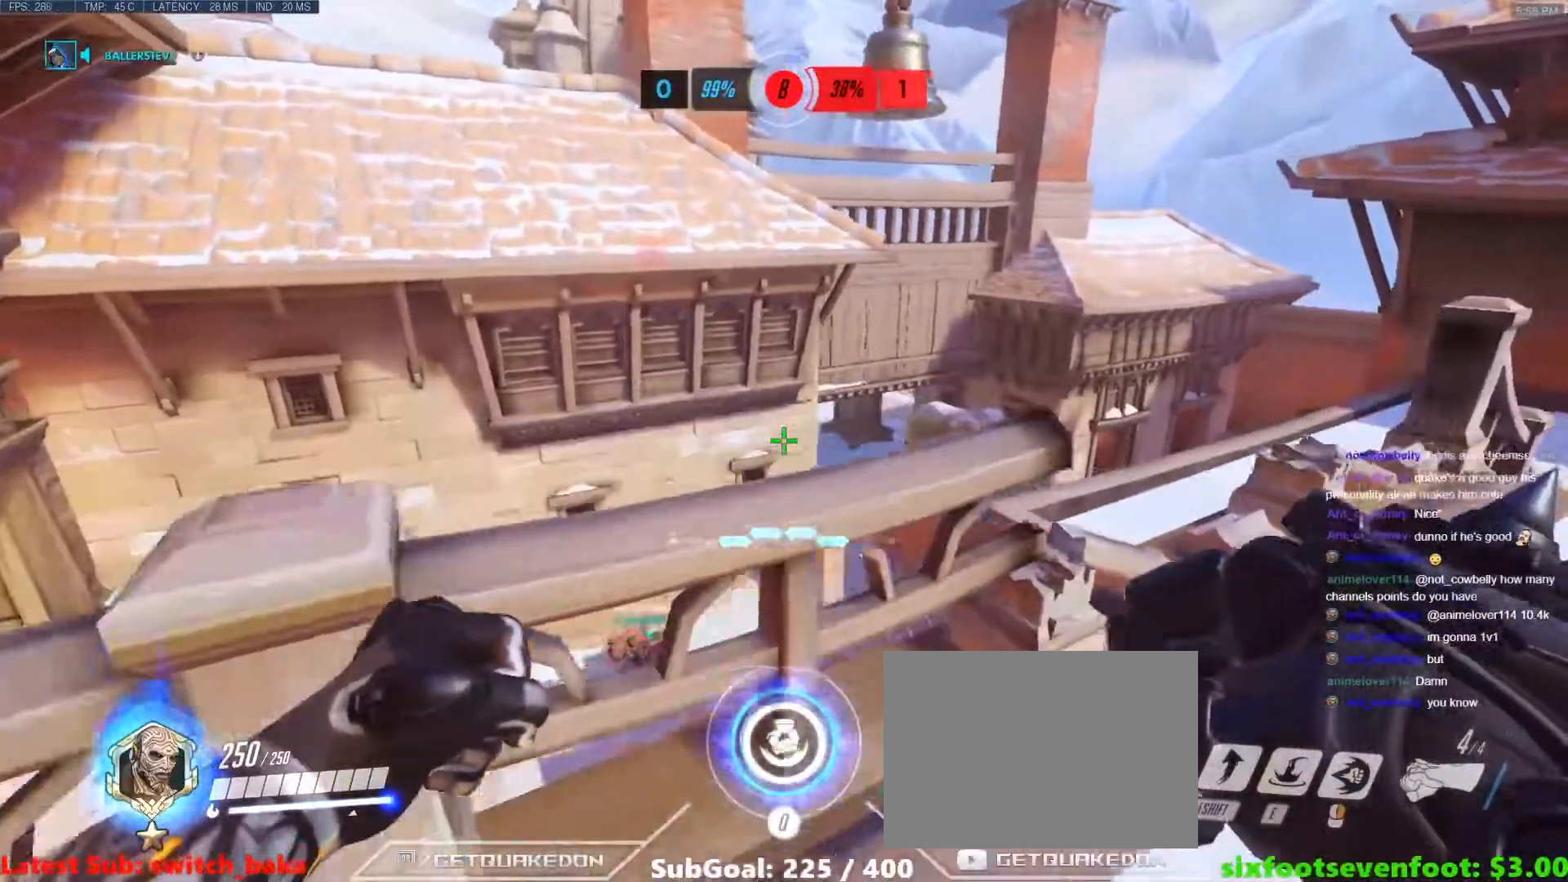
{"keys": [], "events": [[267, "d", "down"], [317, "a", "up"], [467, "d", "up"]]}
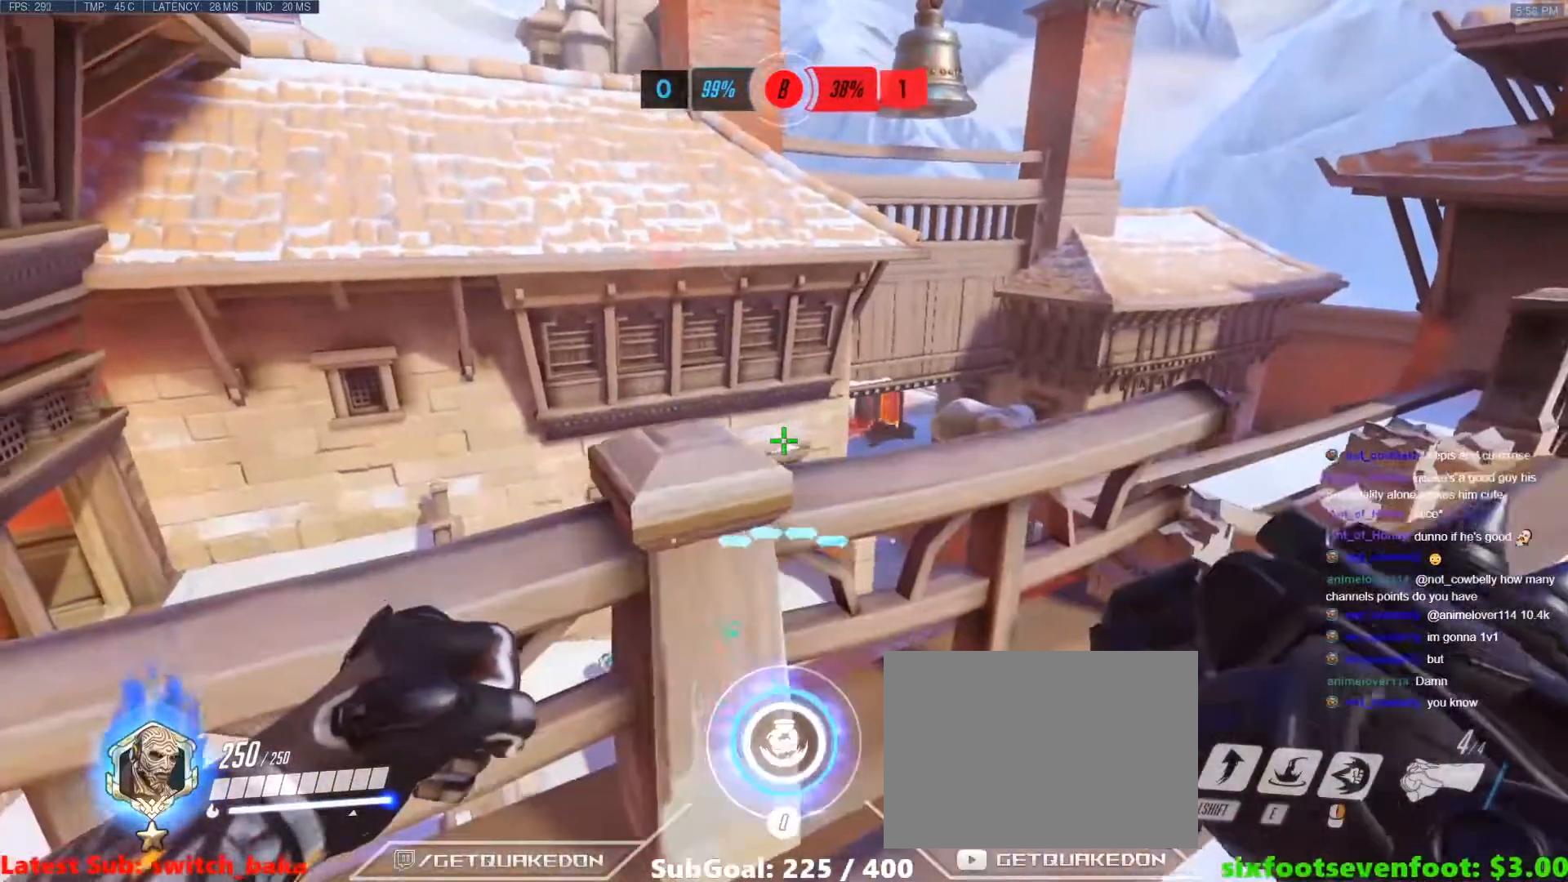
{"keys": [], "events": [[250, "space", "down"], [283, "w", "down"], [333, "space", "up"], [433, "w", "up"]]}
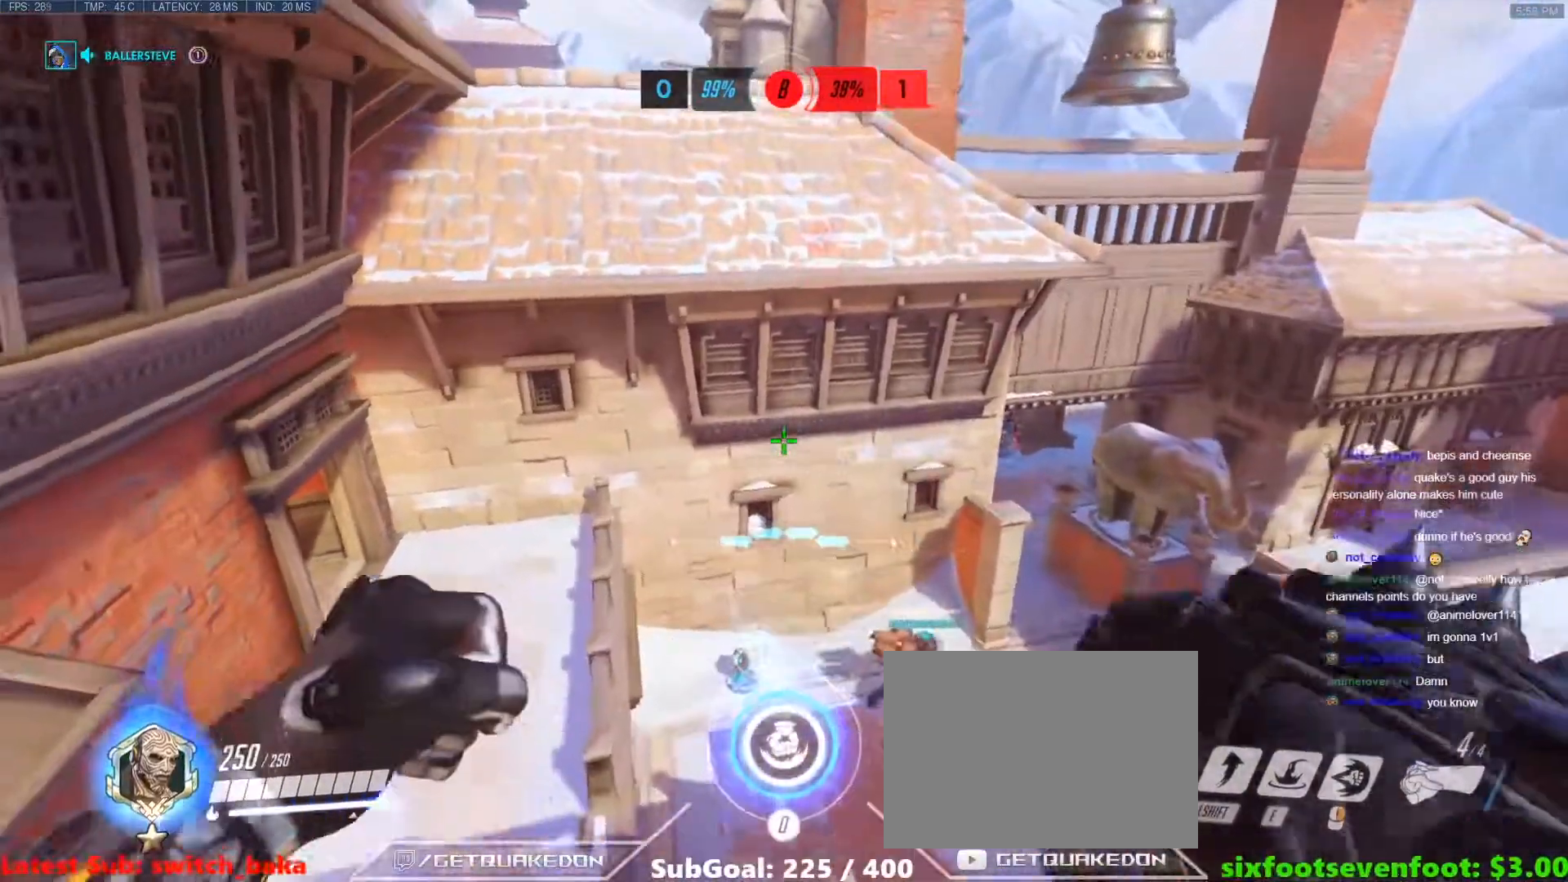
{"keys": [], "events": []}
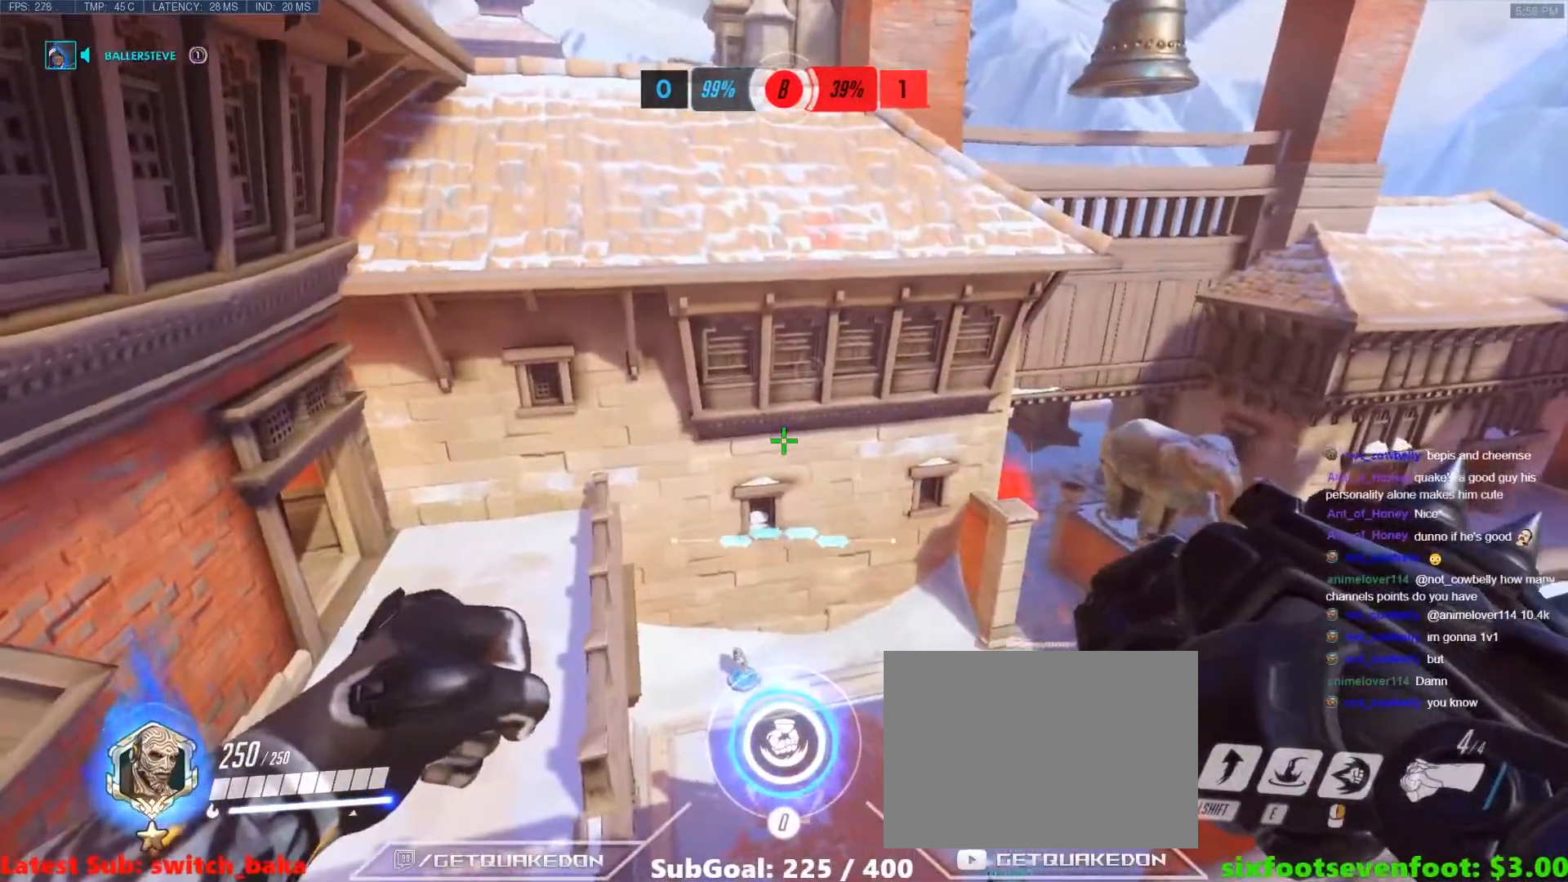
{"keys": [], "events": []}
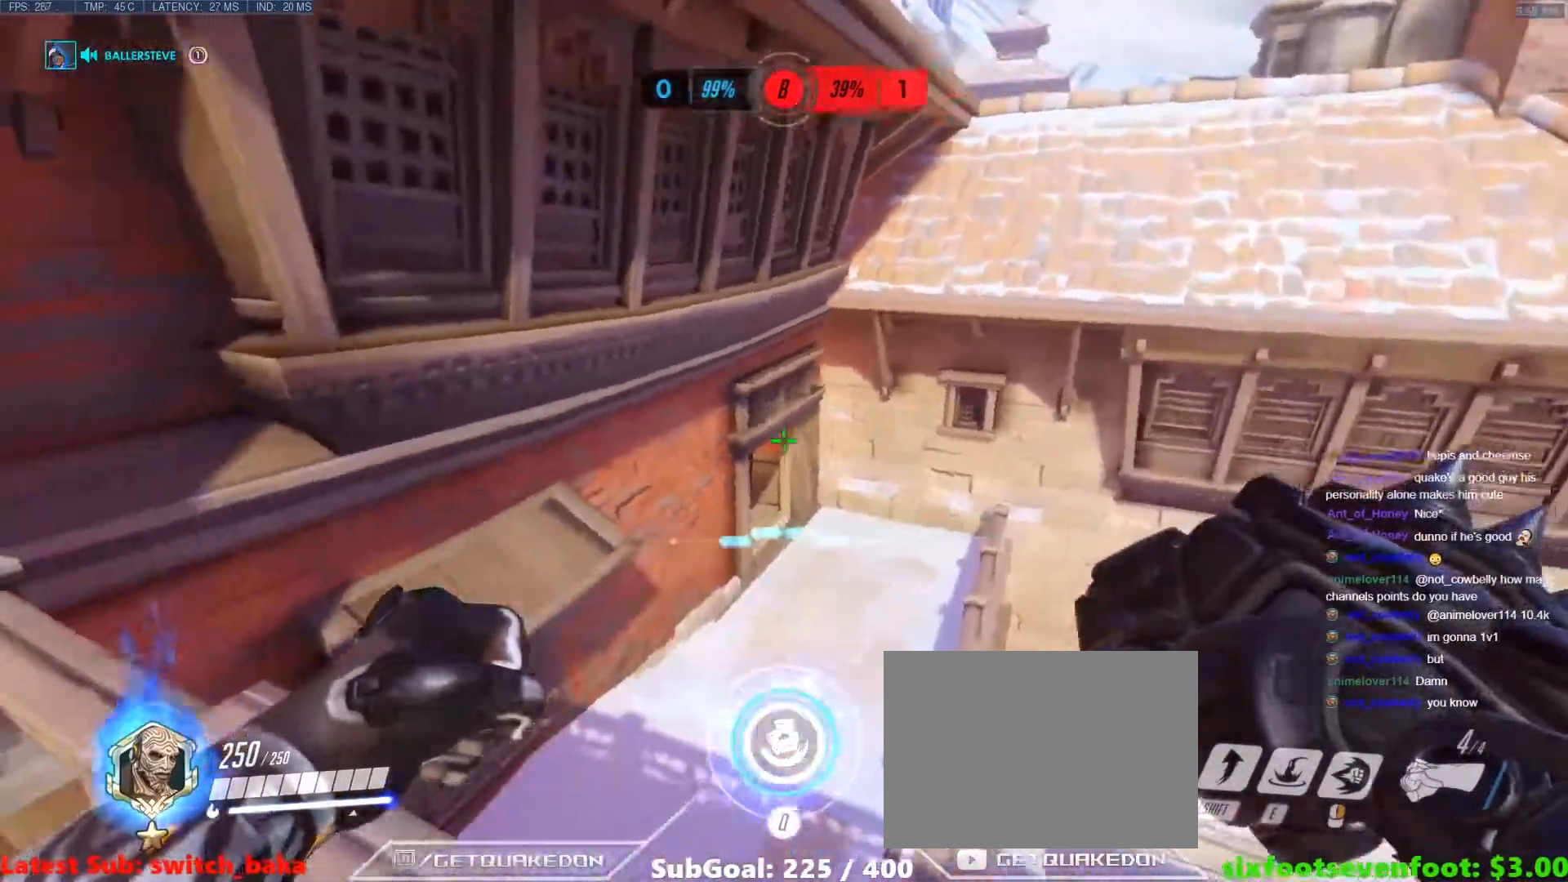
{"keys": [], "events": []}
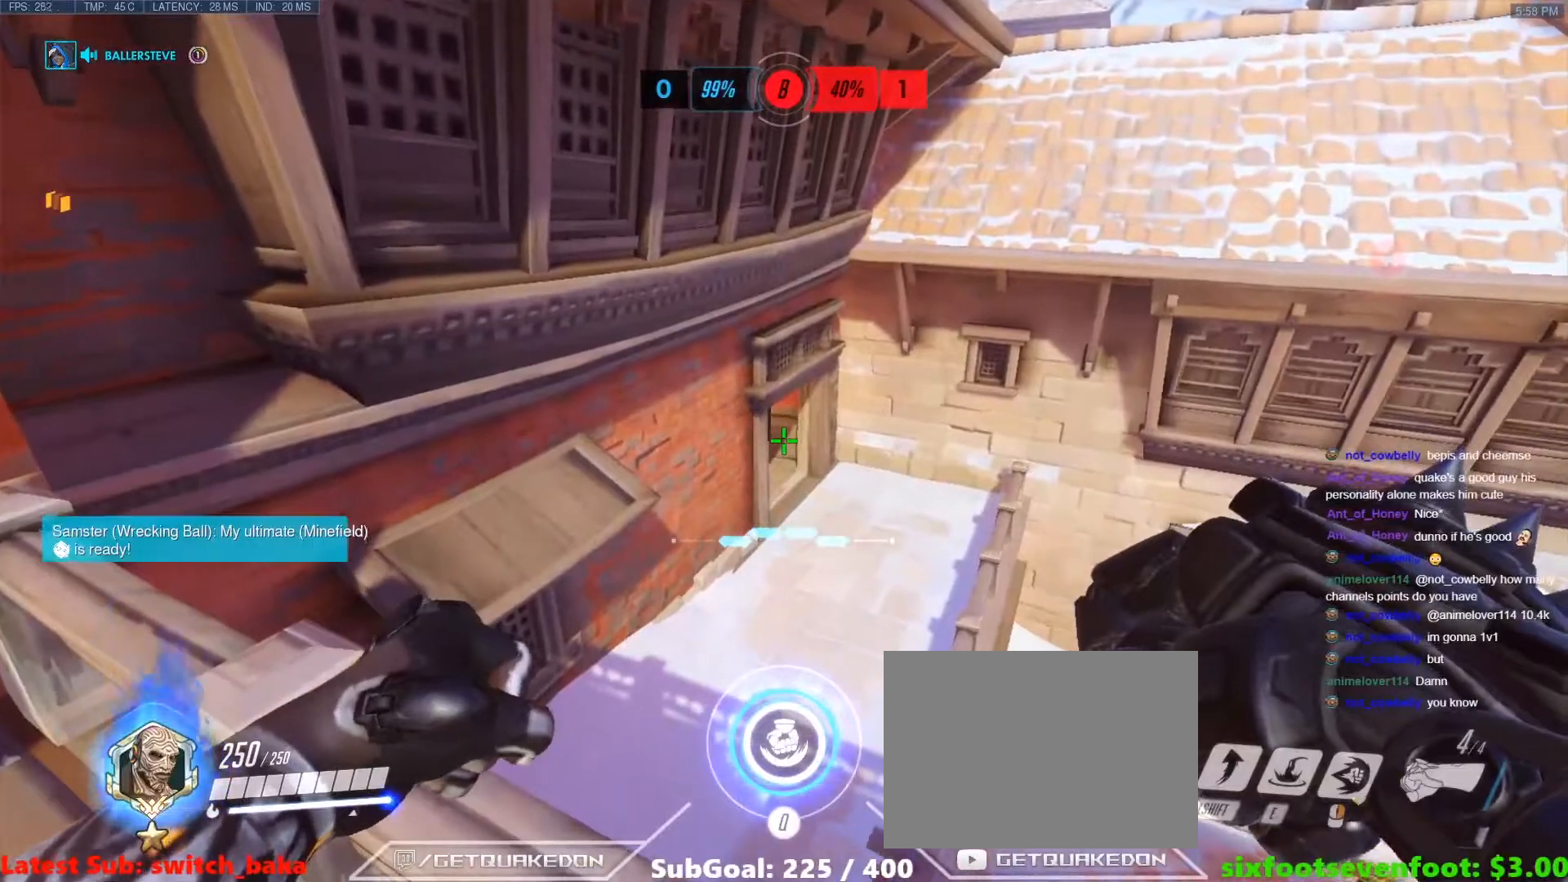
{"keys": [], "events": []}
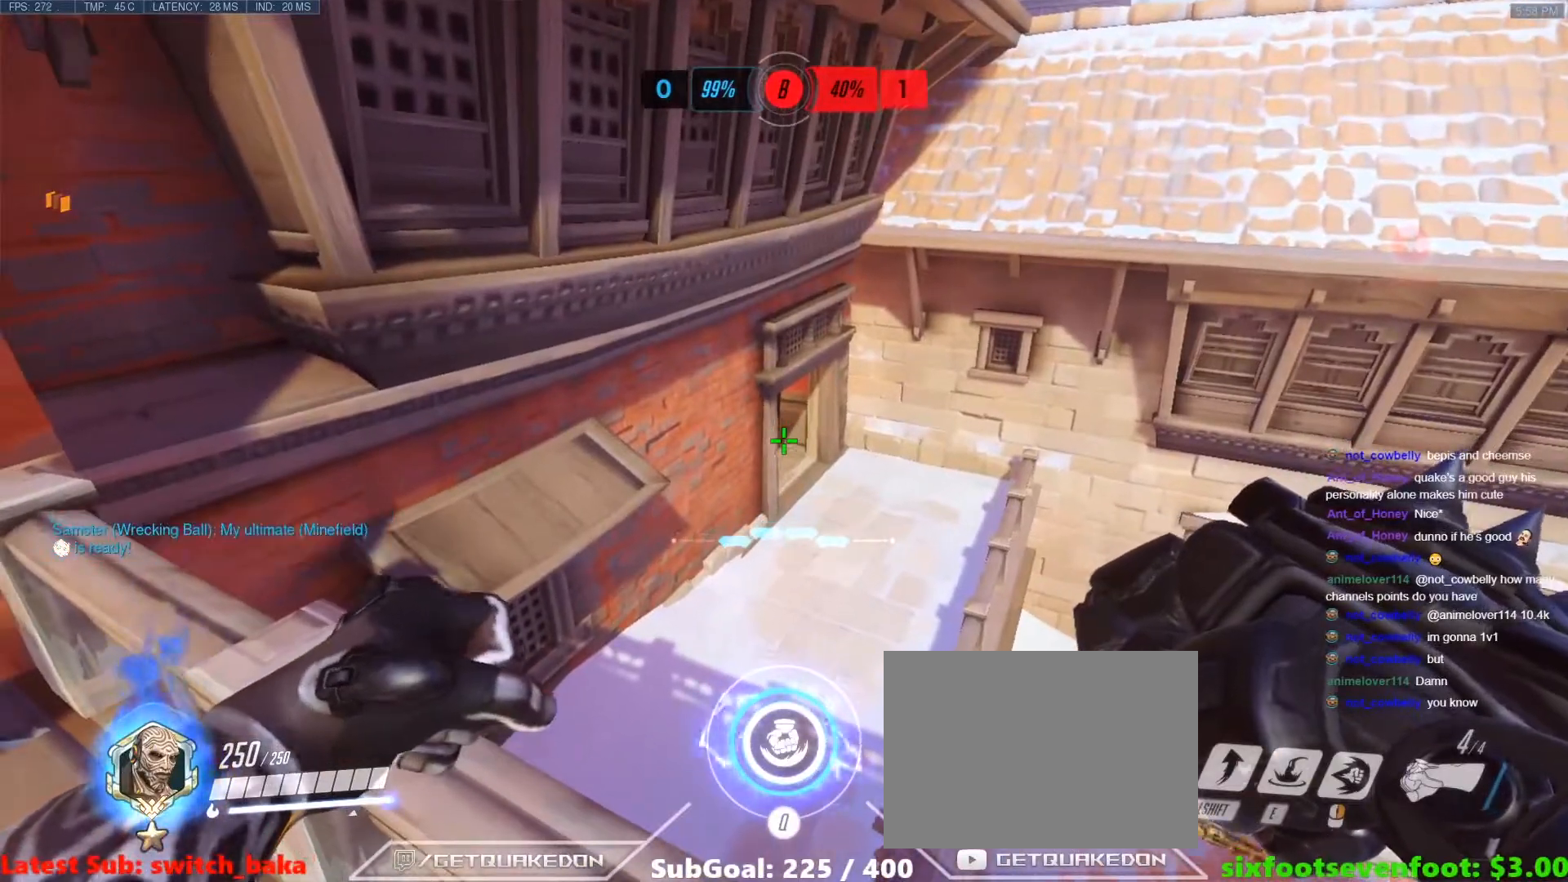
{"keys": [], "events": [[317, "d", "down"], [317, "w", "down"], [367, "d", "up"], [367, "w", "up"]]}
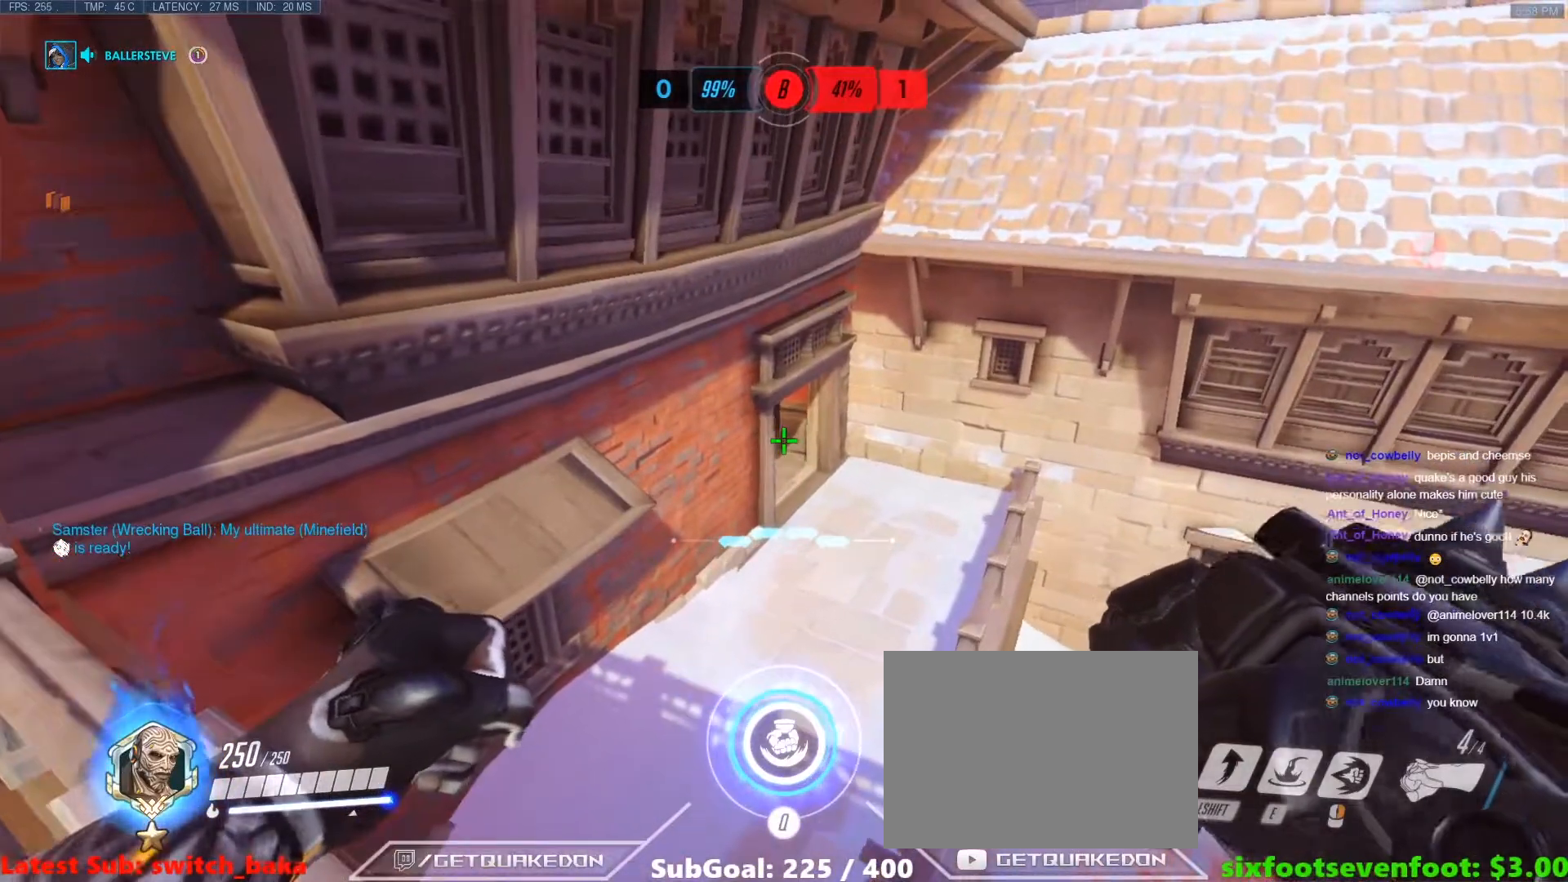
{"keys": [], "events": []}
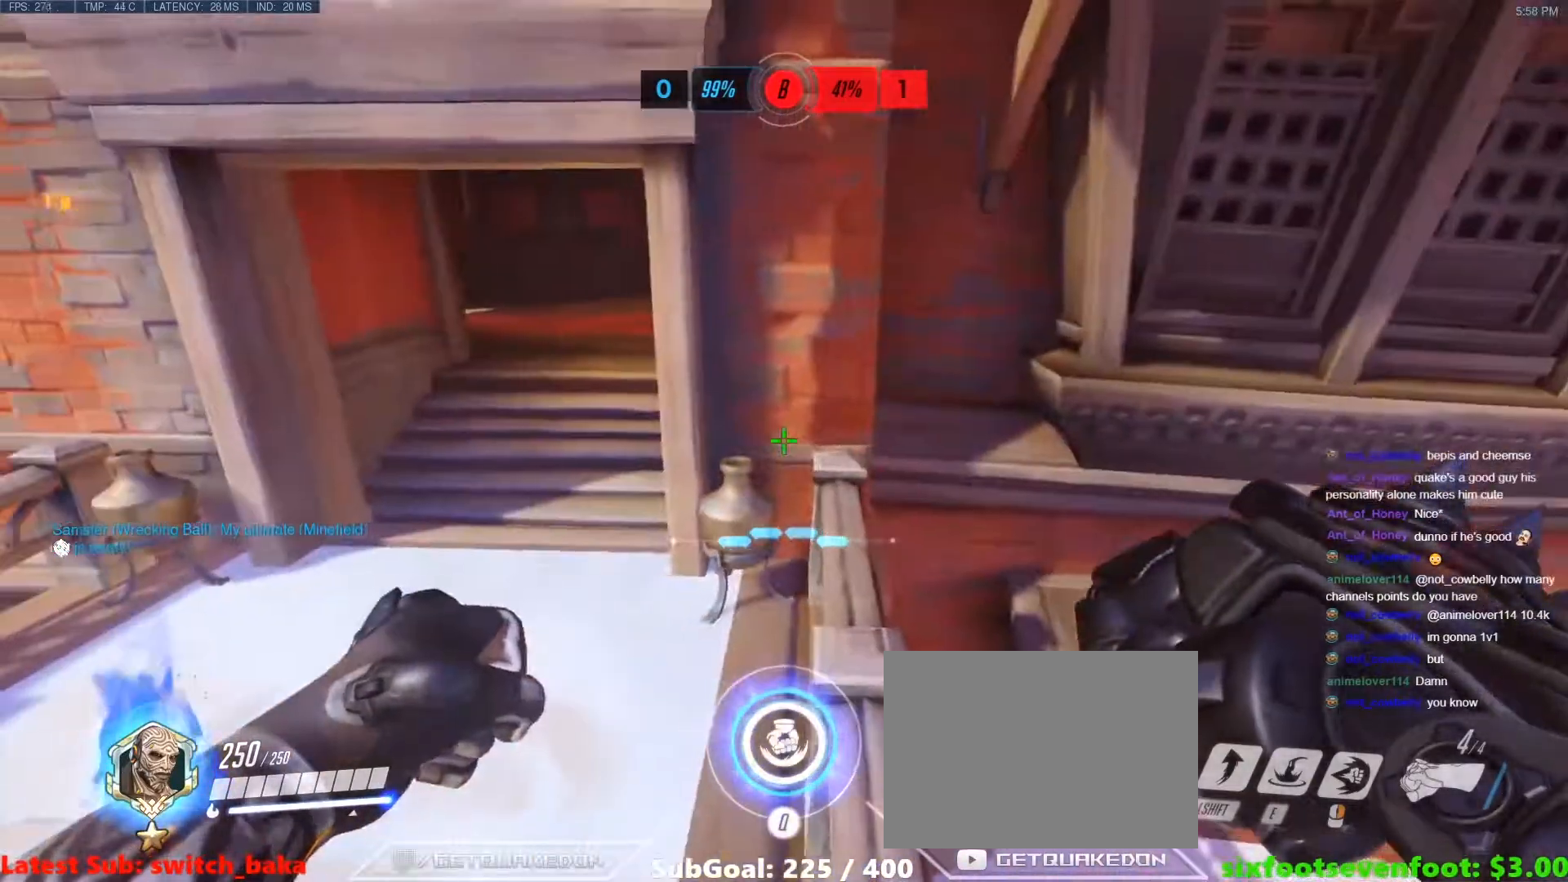
{"keys": [], "events": []}
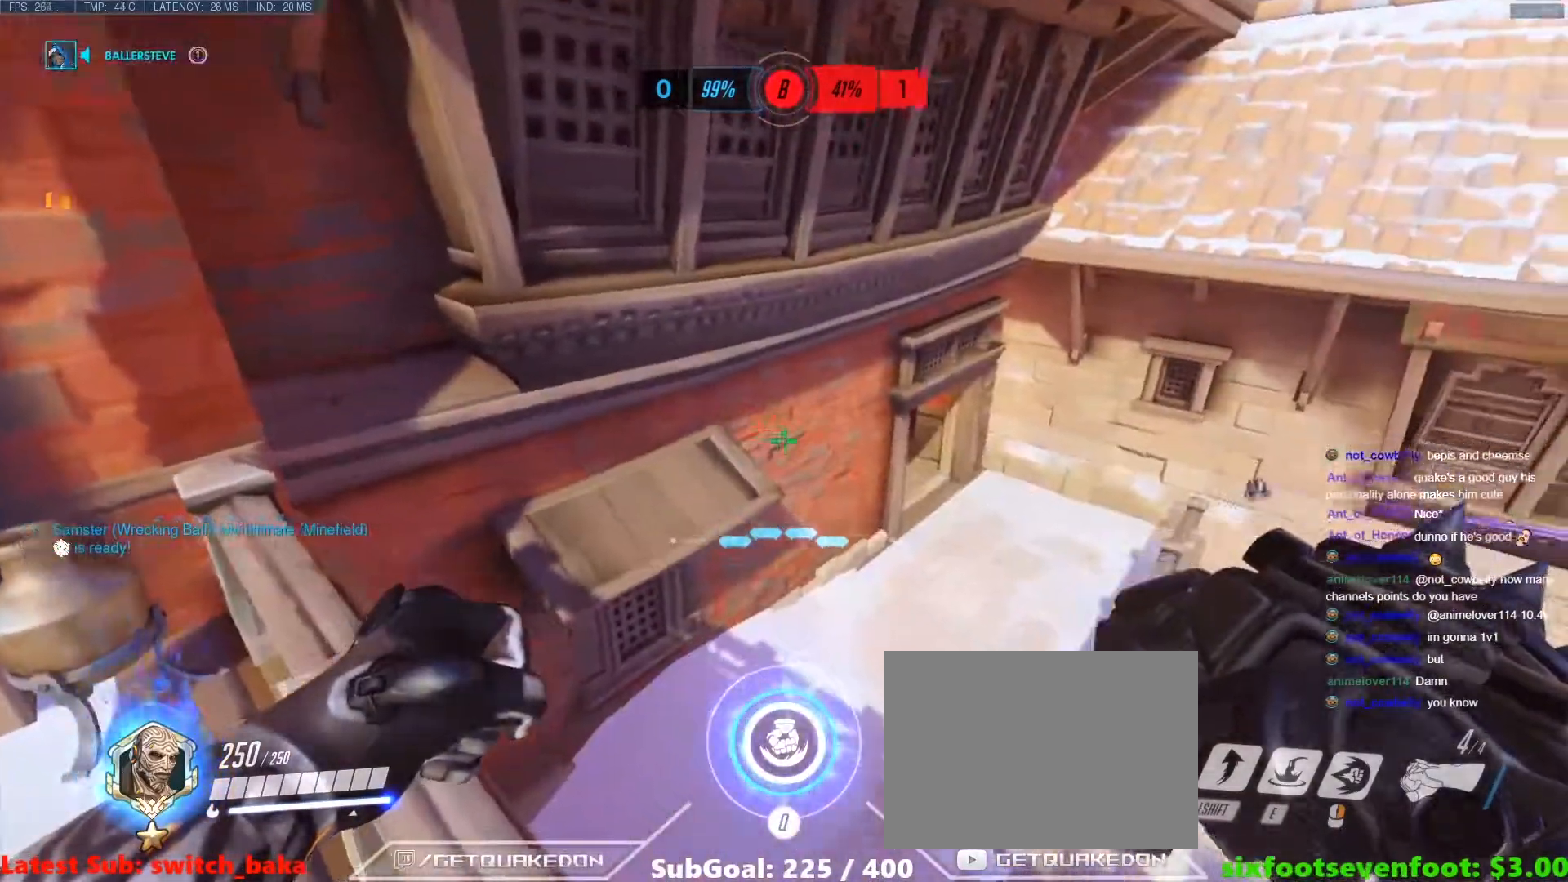
{"keys": [], "events": []}
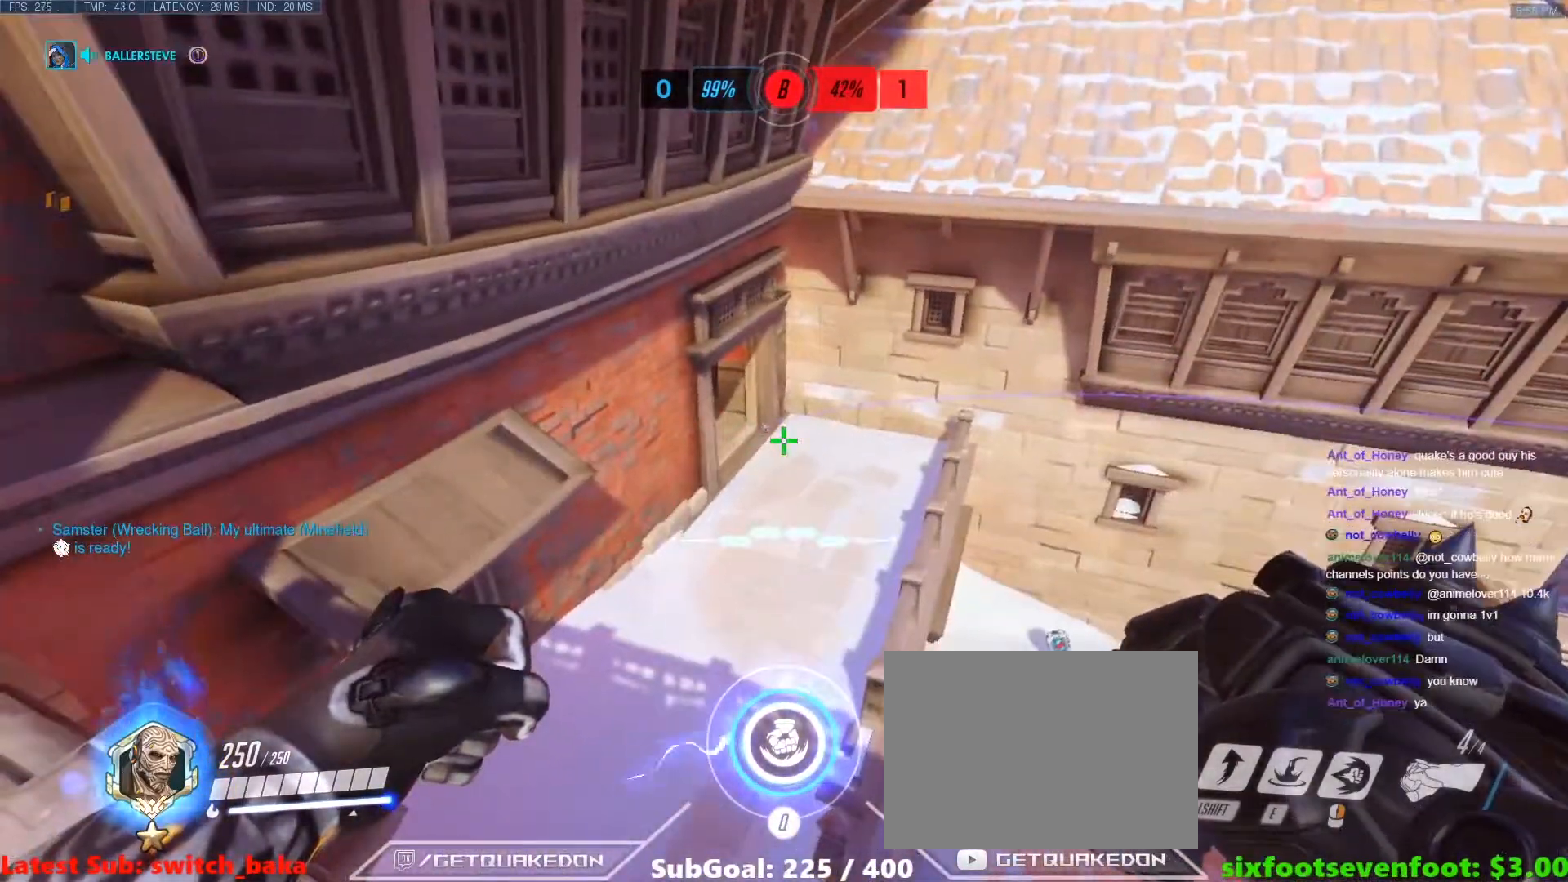
{"keys": [], "events": []}
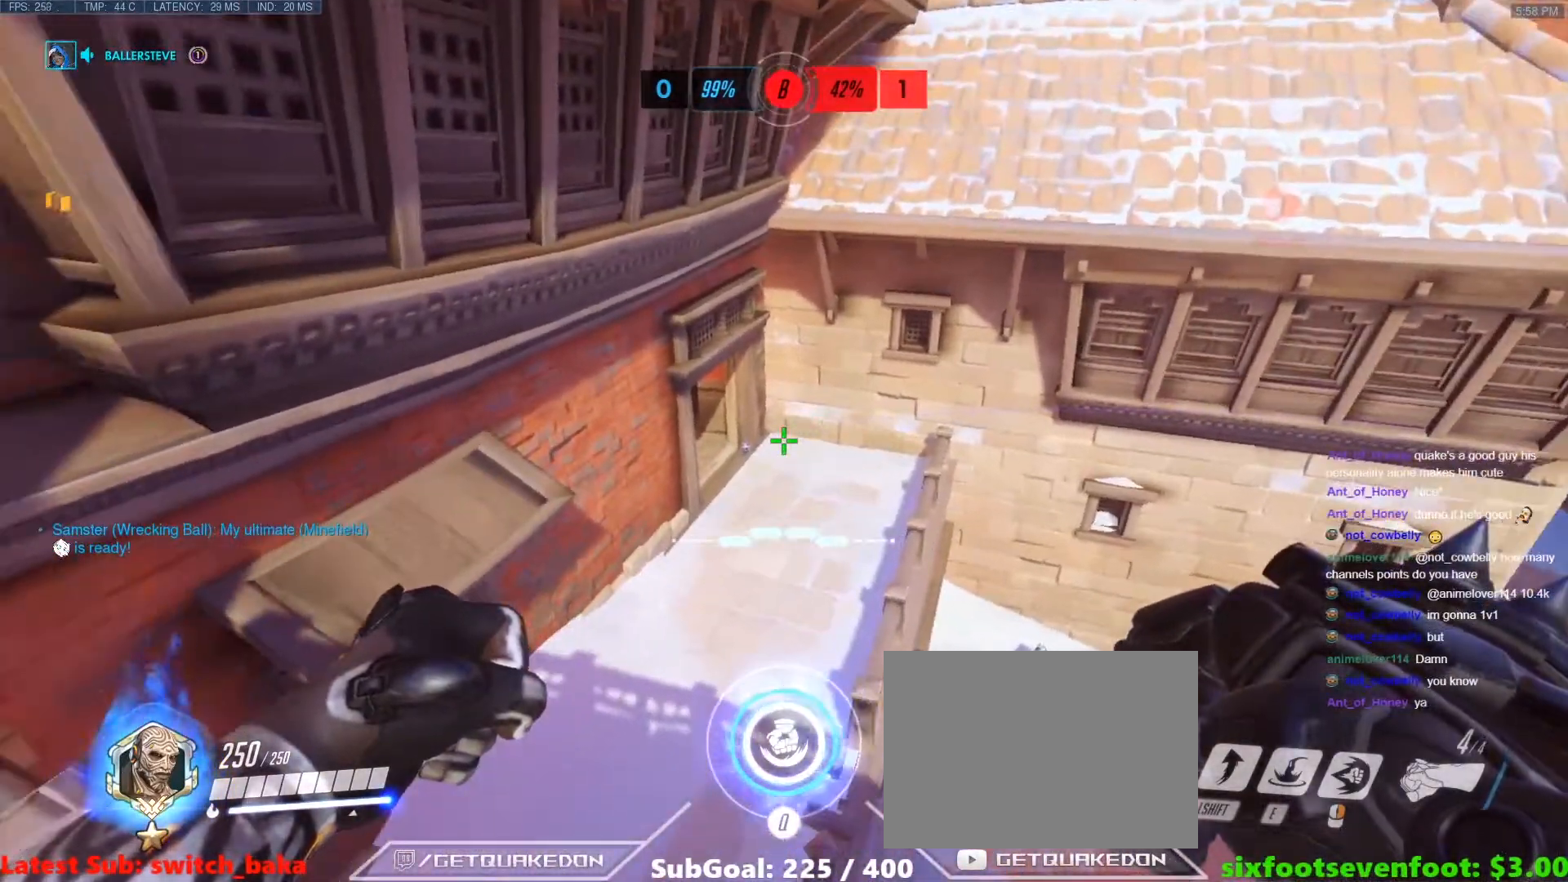
{"keys": ["d", "w"], "events": [[250, "d", "down"], [250, "w", "down"], [300, "space", "down"], [450, "space", "up"]]}
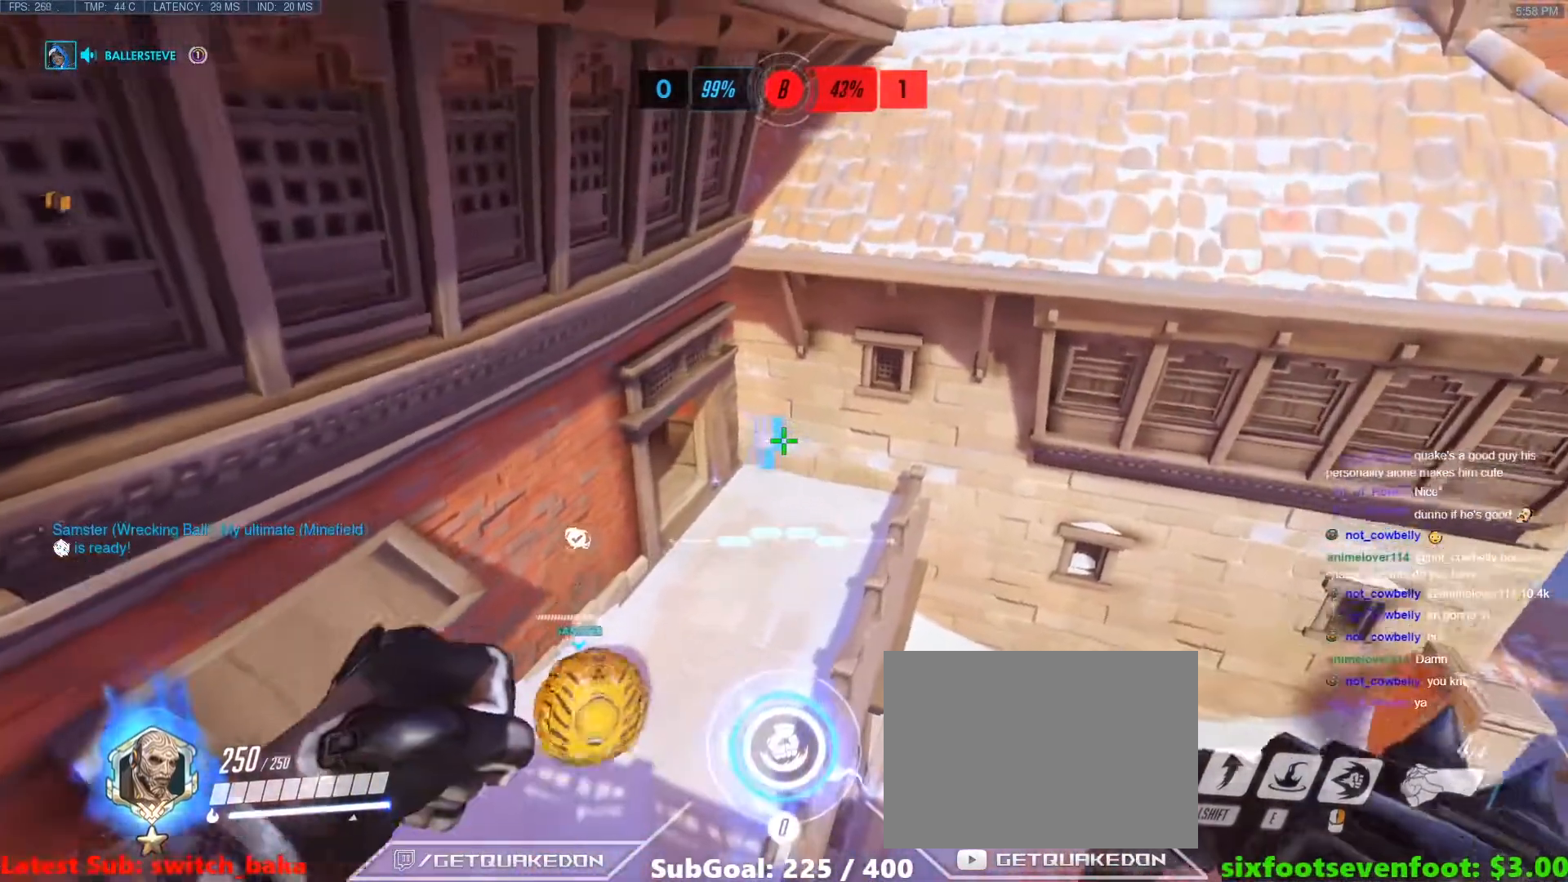
{"keys": ["d", "w"], "events": [[233, "w", "up"], [417, "w", "down"]]}
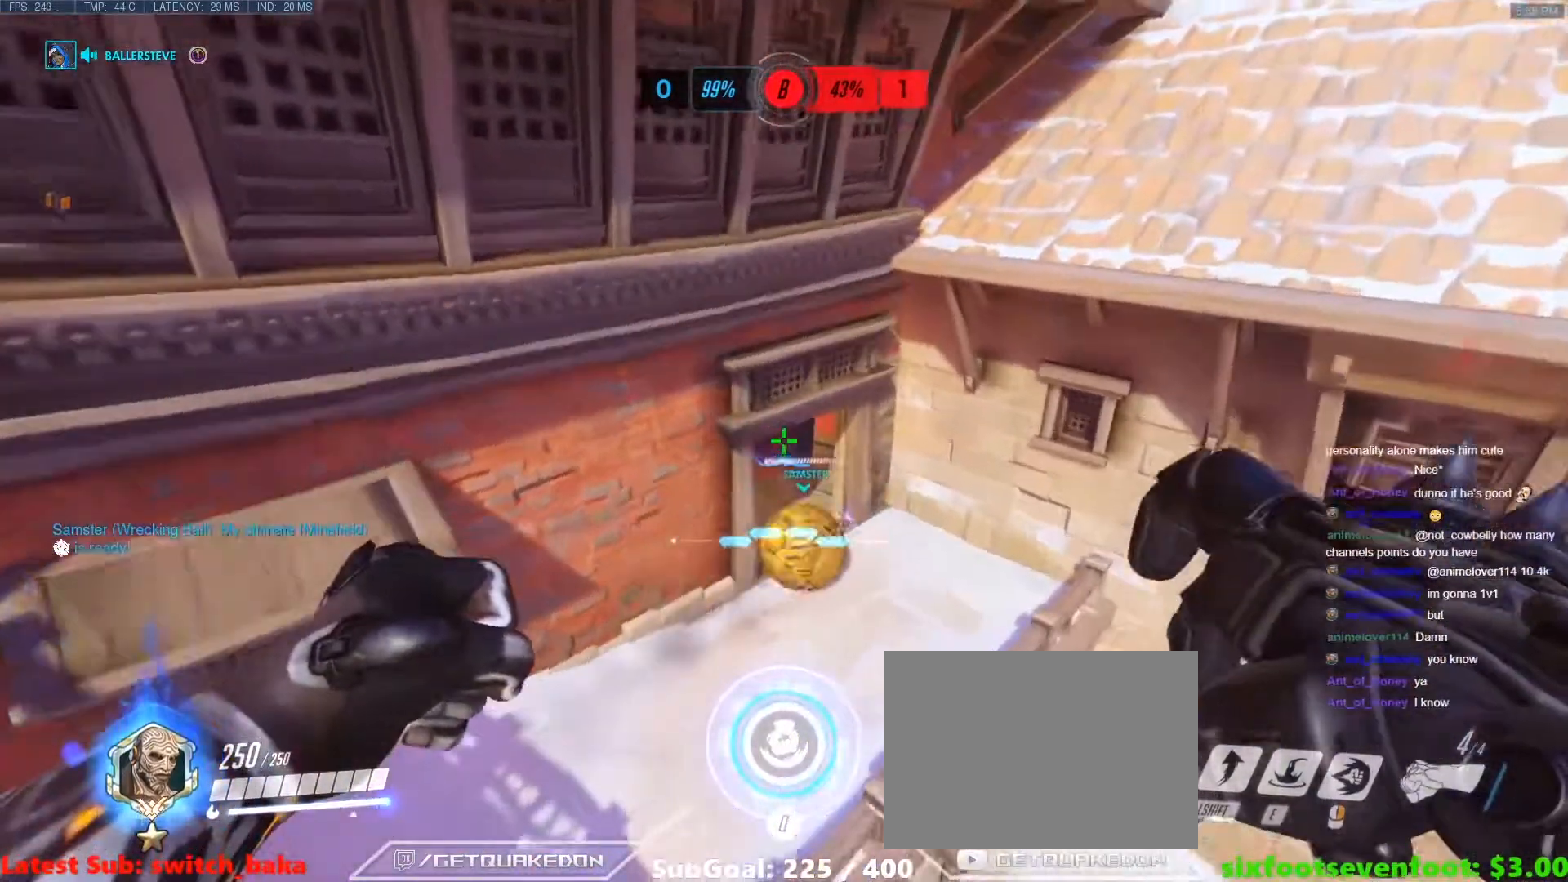
{"keys": ["e", "w"], "events": [[383, "d", "up"], [483, "e", "down"]]}
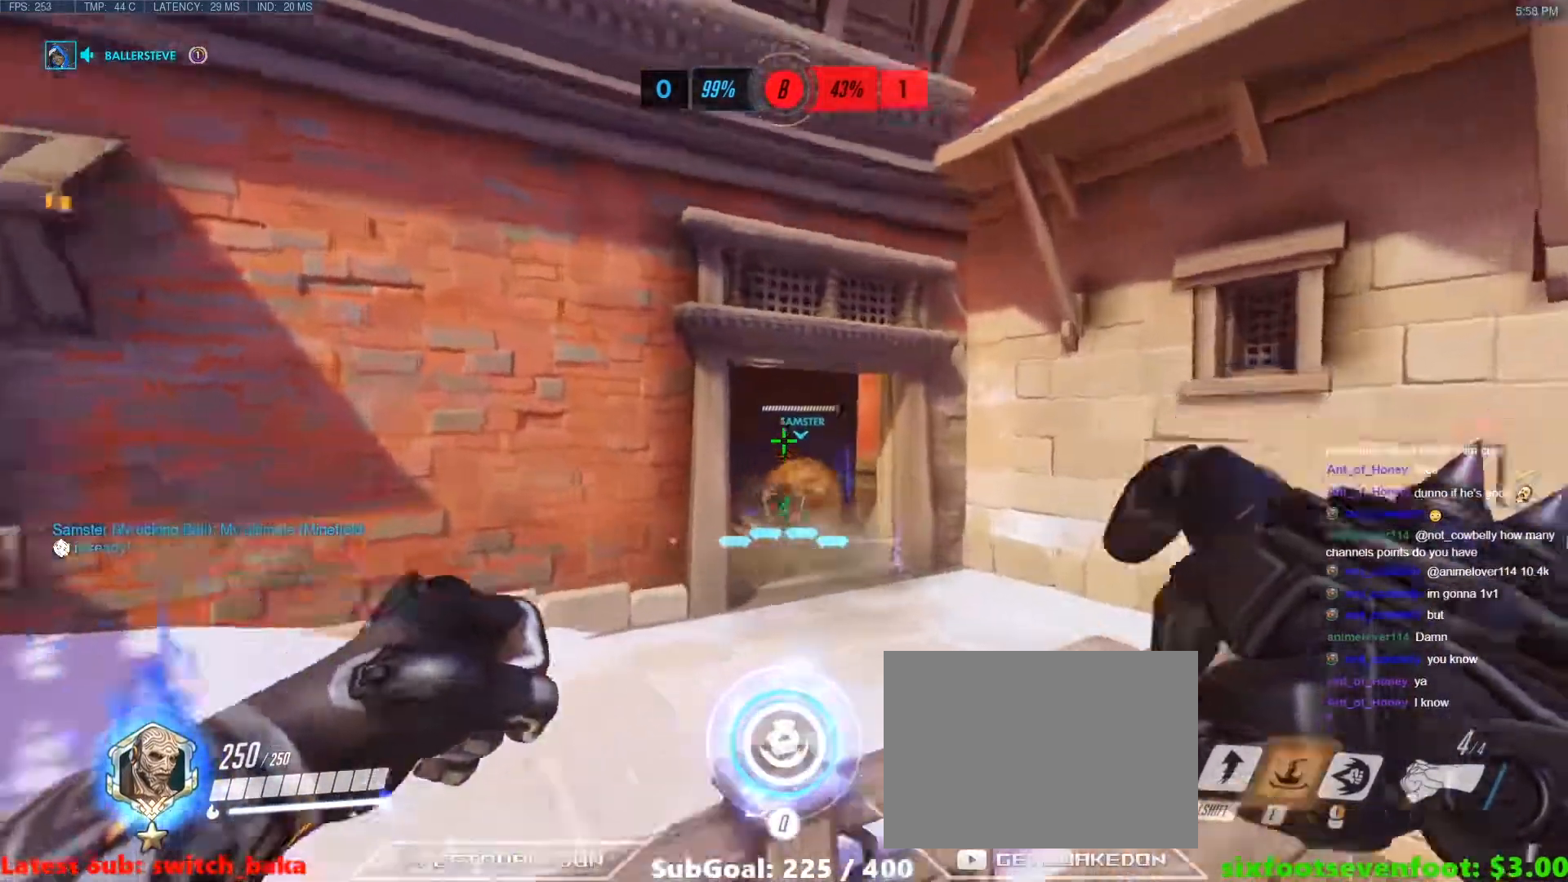
{"keys": ["d", "w"], "events": [[117, "e", "up"], [350, "d", "down"]]}
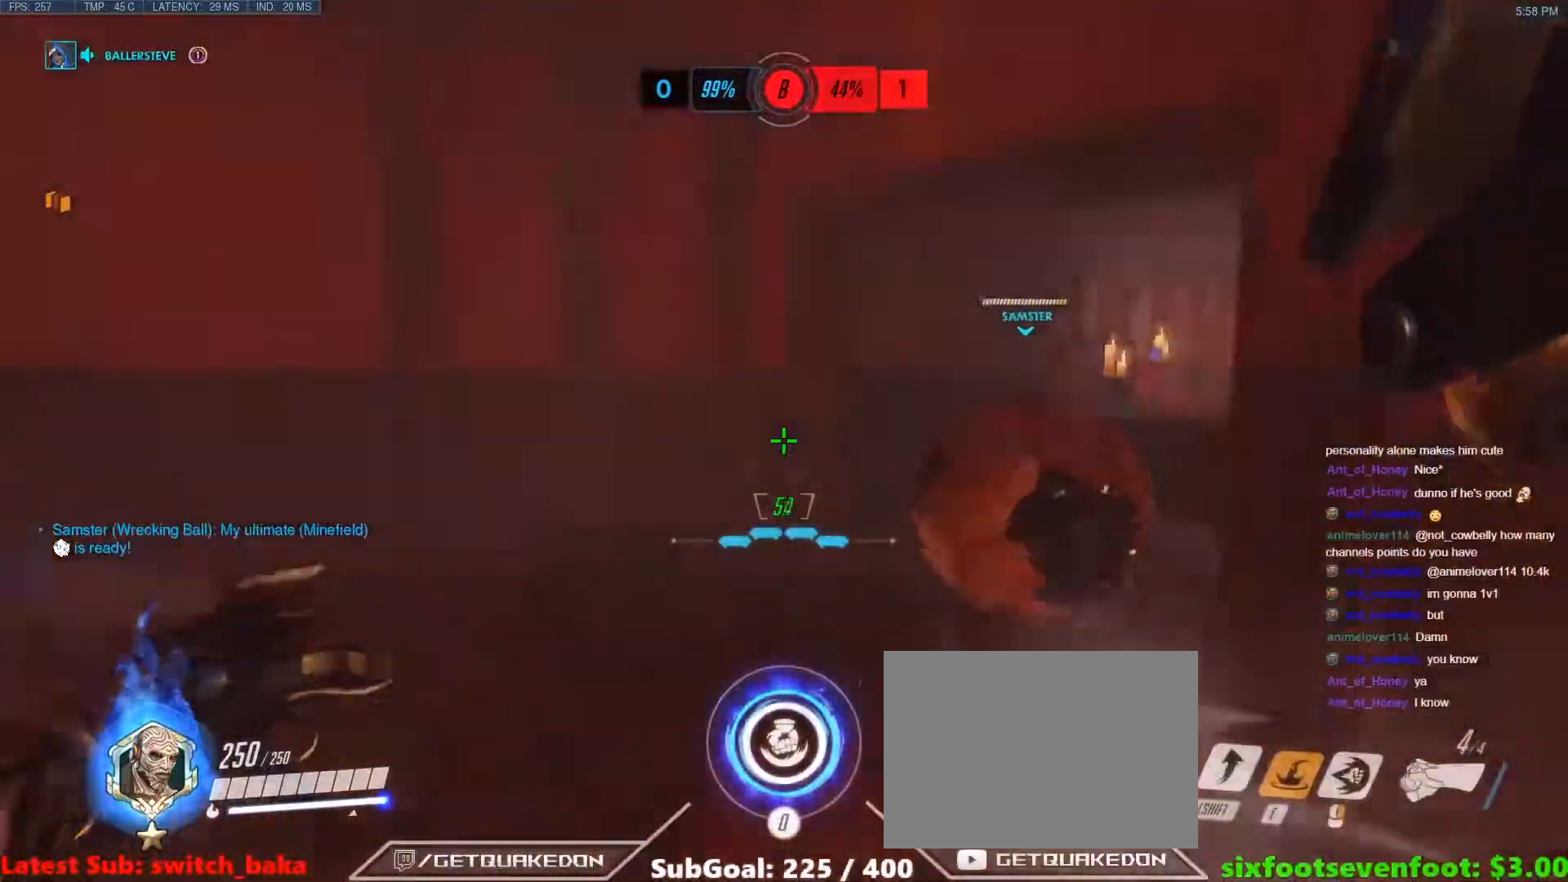
{"keys": ["s"], "events": [[33, "d", "up"], [267, "space", "down"], [367, "d", "down"], [417, "space", "up"], [417, "w", "up"], [467, "s", "down"], [500, "d", "up"]]}
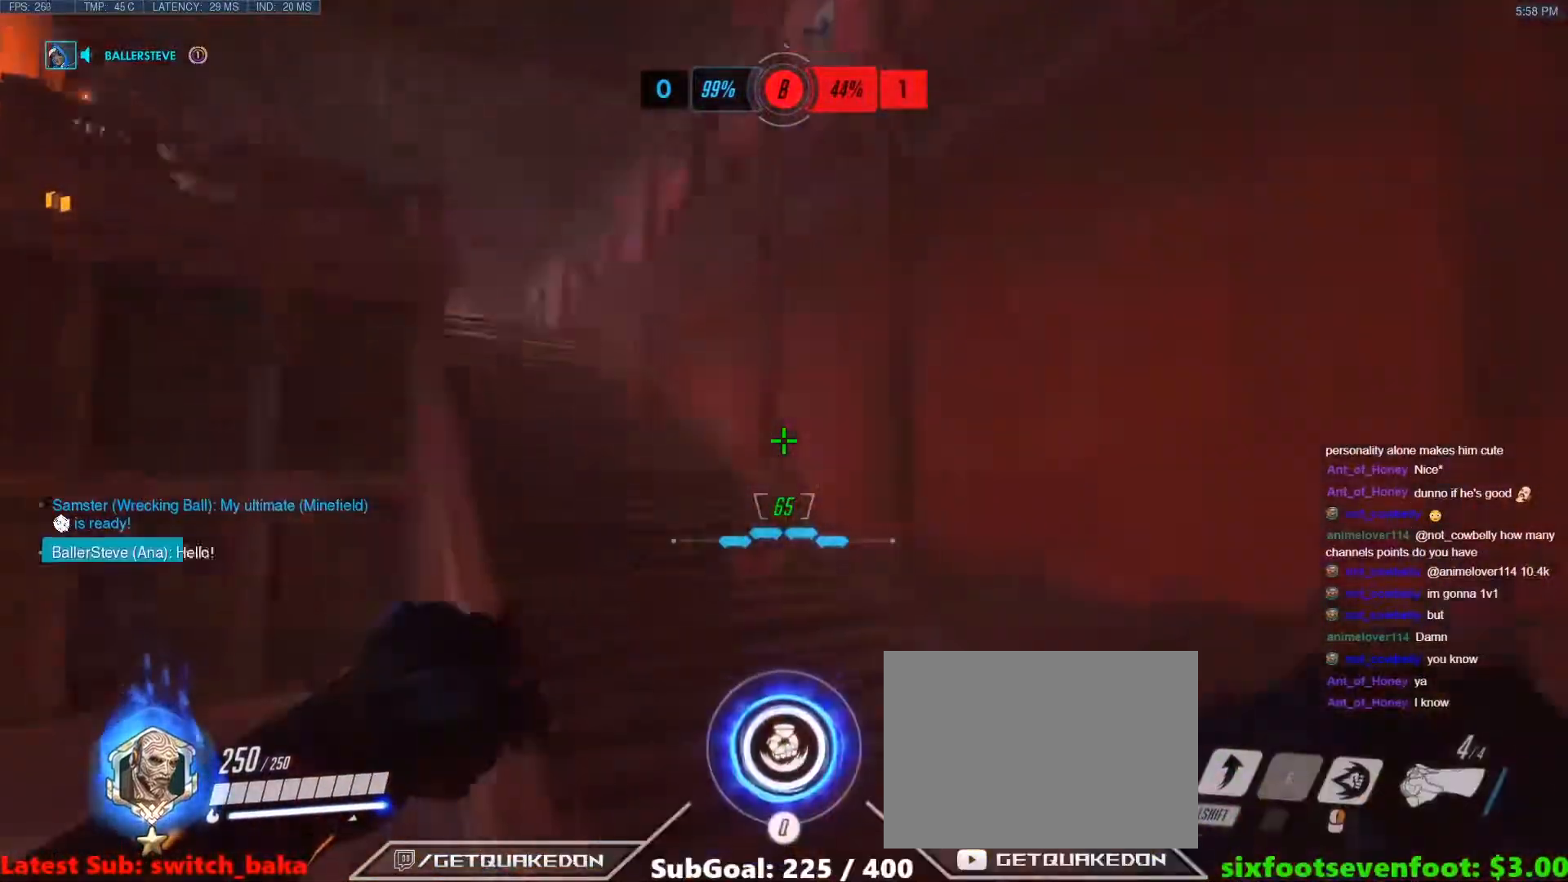
{"keys": ["d", "s"], "events": [[333, "d", "down"]]}